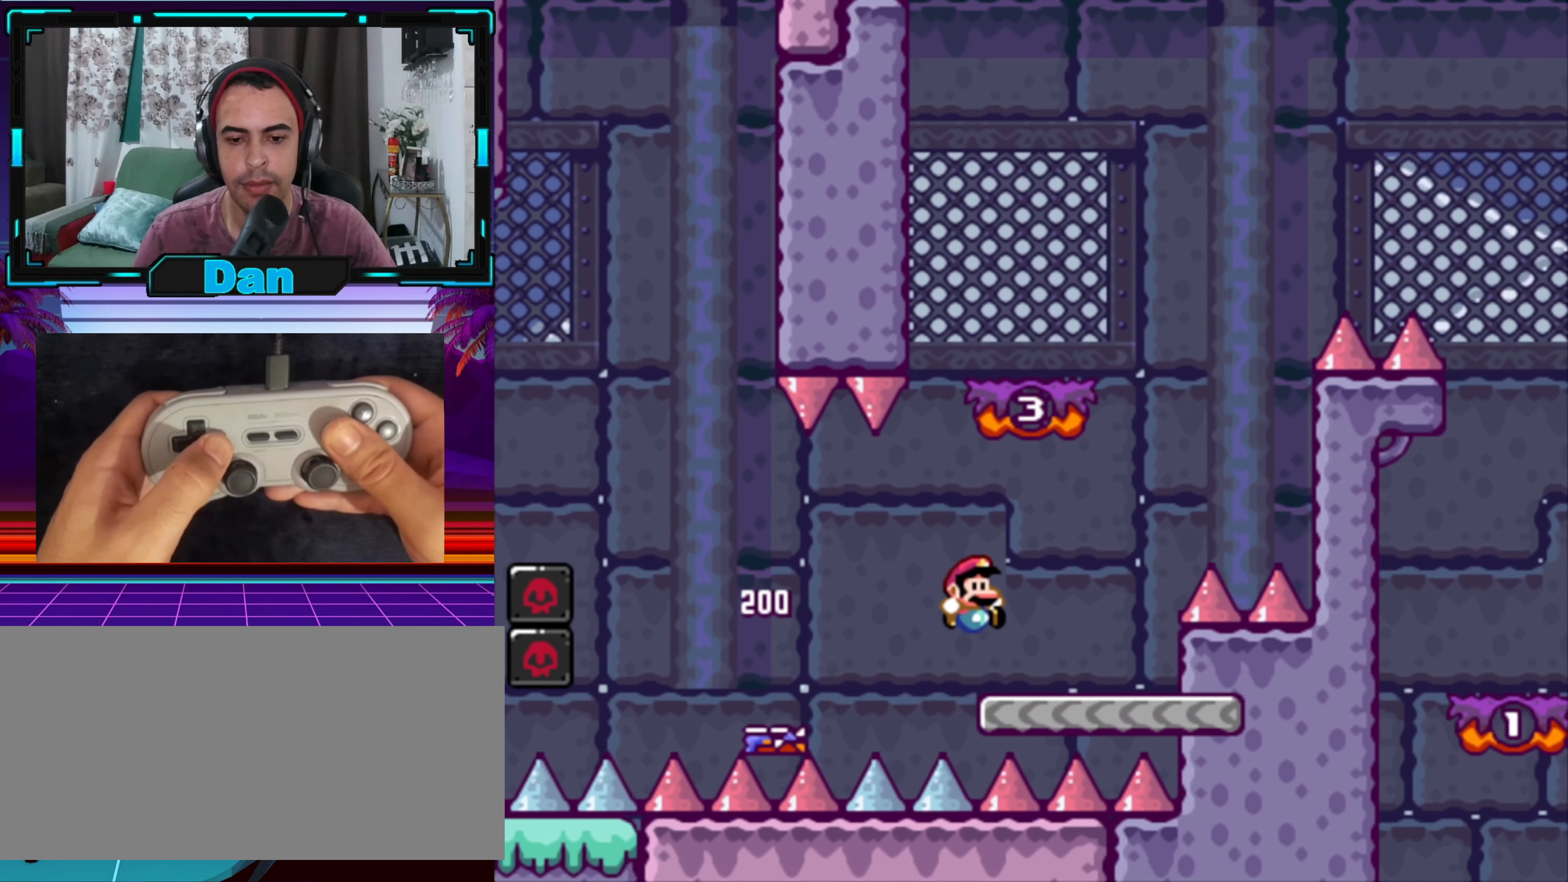
Gameplay with a controller (Nintendo layout); each line is a JSON object with the inputs held at the frame after it. "events" lists button and stick changes between this image and that frame as [ms after this image, input, new state], when the widget could be followed in between. Not read: L3 R3.
{"buttons": ["B", "Y"], "events": [[33, "B", "up"], [167, "DPAD_DOWN", "down"], [167, "DPAD_LEFT", "down"], [167, "DPAD_RIGHT", "up"], [200, "DPAD_DOWN", "up"], [233, "B", "down"], [250, "DPAD_LEFT", "up"]]}
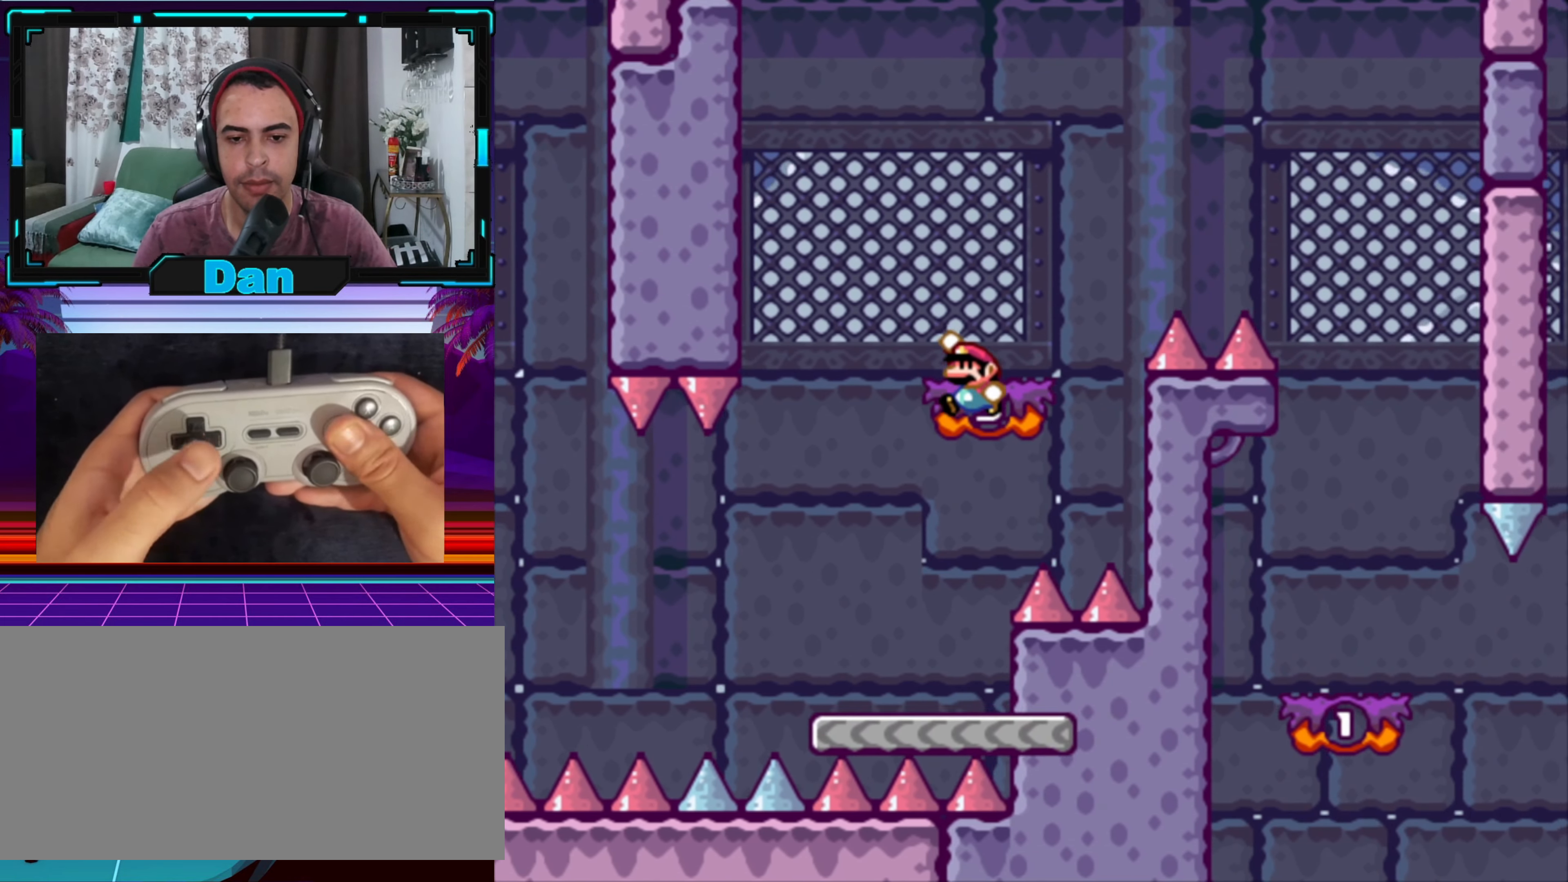
{"buttons": ["B", "Y", "DPAD_RIGHT"], "events": [[100, "DPAD_RIGHT", "down"], [250, "DPAD_RIGHT", "up"], [267, "B", "up"], [333, "B", "down"], [350, "DPAD_RIGHT", "down"]]}
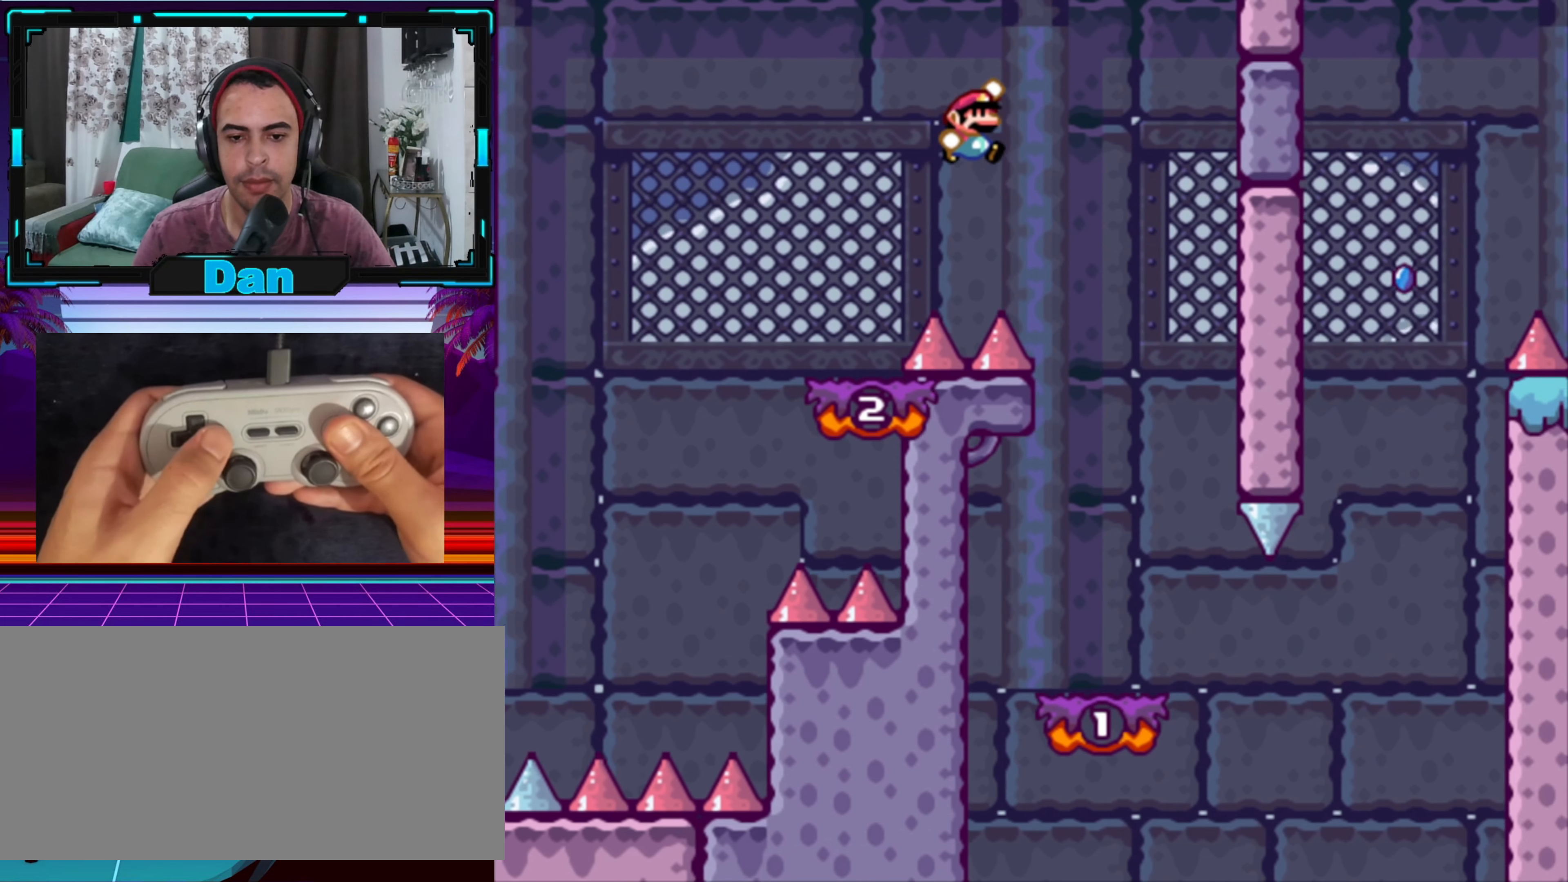
{"buttons": ["Y"], "events": [[83, "B", "up"], [250, "DPAD_RIGHT", "up"], [300, "DPAD_LEFT", "down"], [467, "DPAD_LEFT", "up"]]}
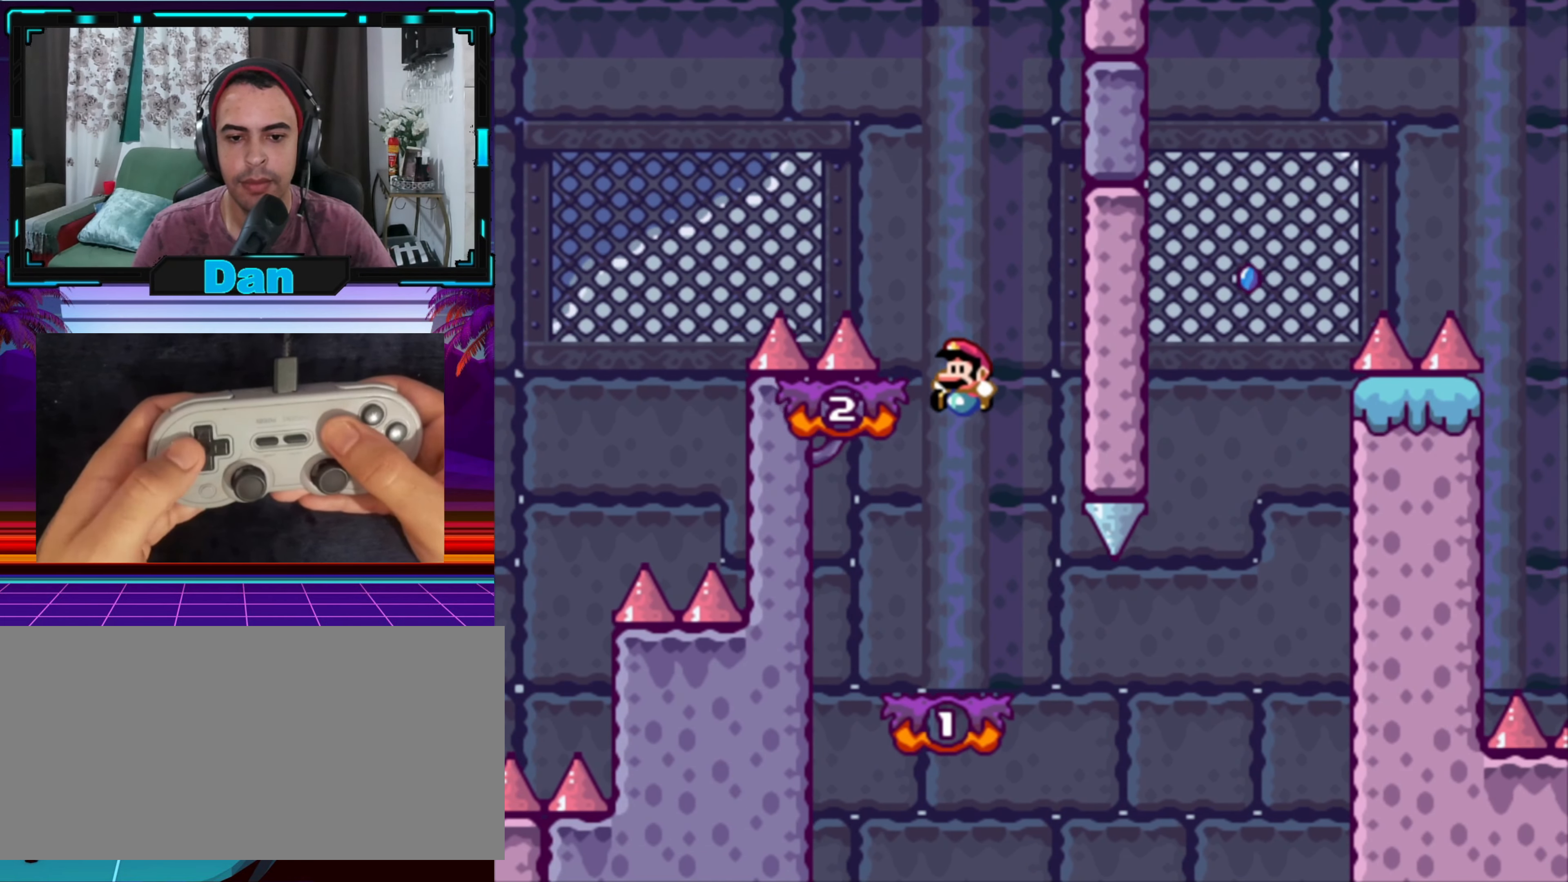
{"buttons": ["Y"], "events": [[117, "DPAD_RIGHT", "down"], [217, "DPAD_RIGHT", "up"]]}
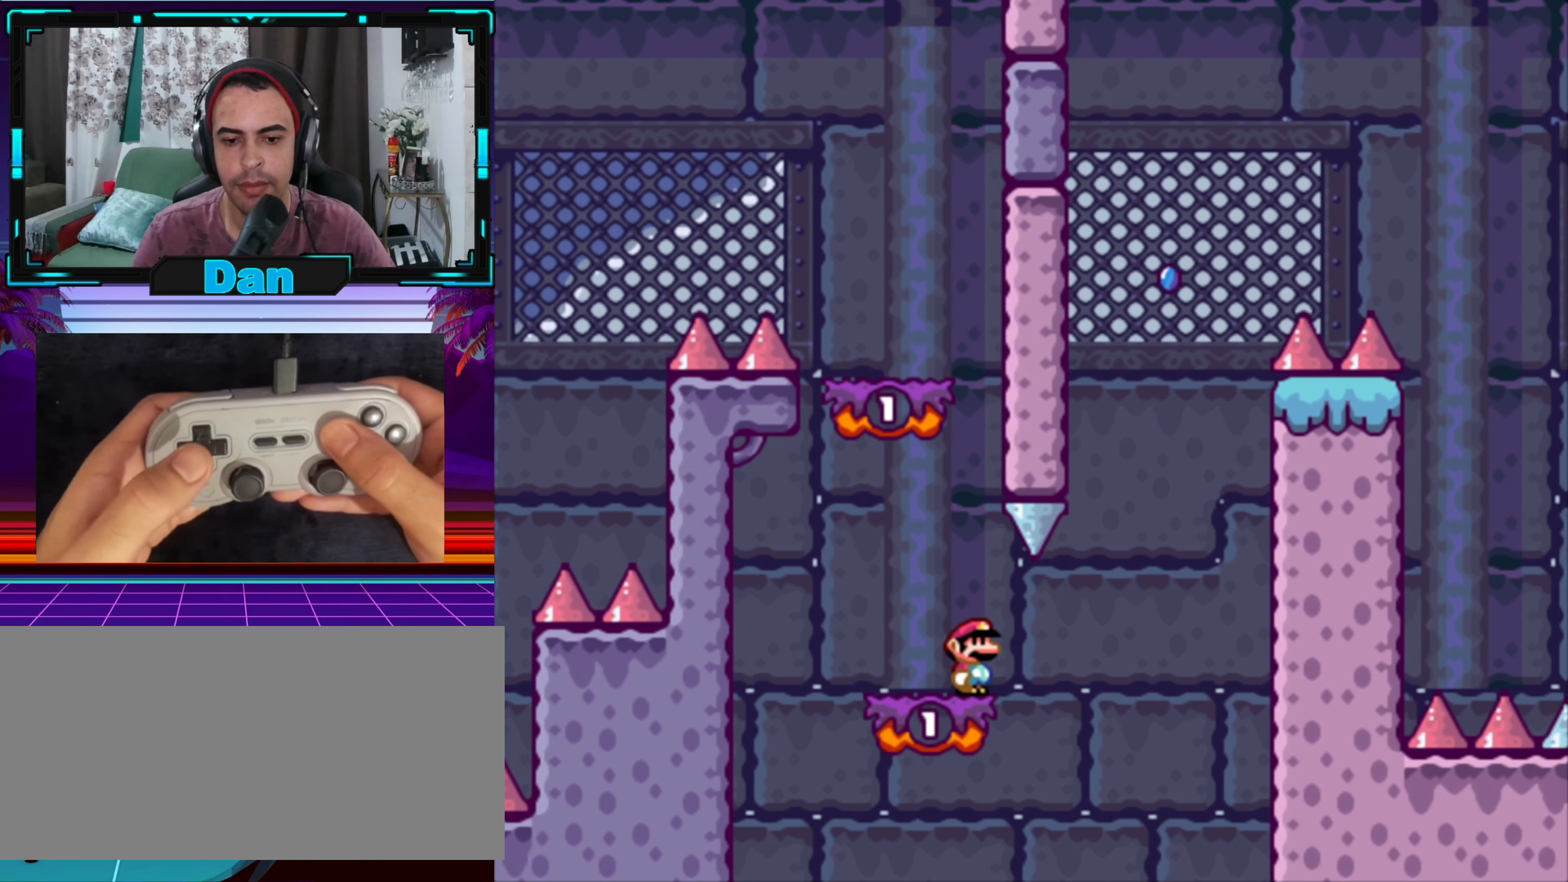
{"buttons": ["B", "Y"], "events": [[217, "DPAD_RIGHT", "down"], [250, "DPAD_RIGHT", "up"], [317, "DPAD_RIGHT", "down"], [400, "B", "down"], [467, "DPAD_RIGHT", "up"]]}
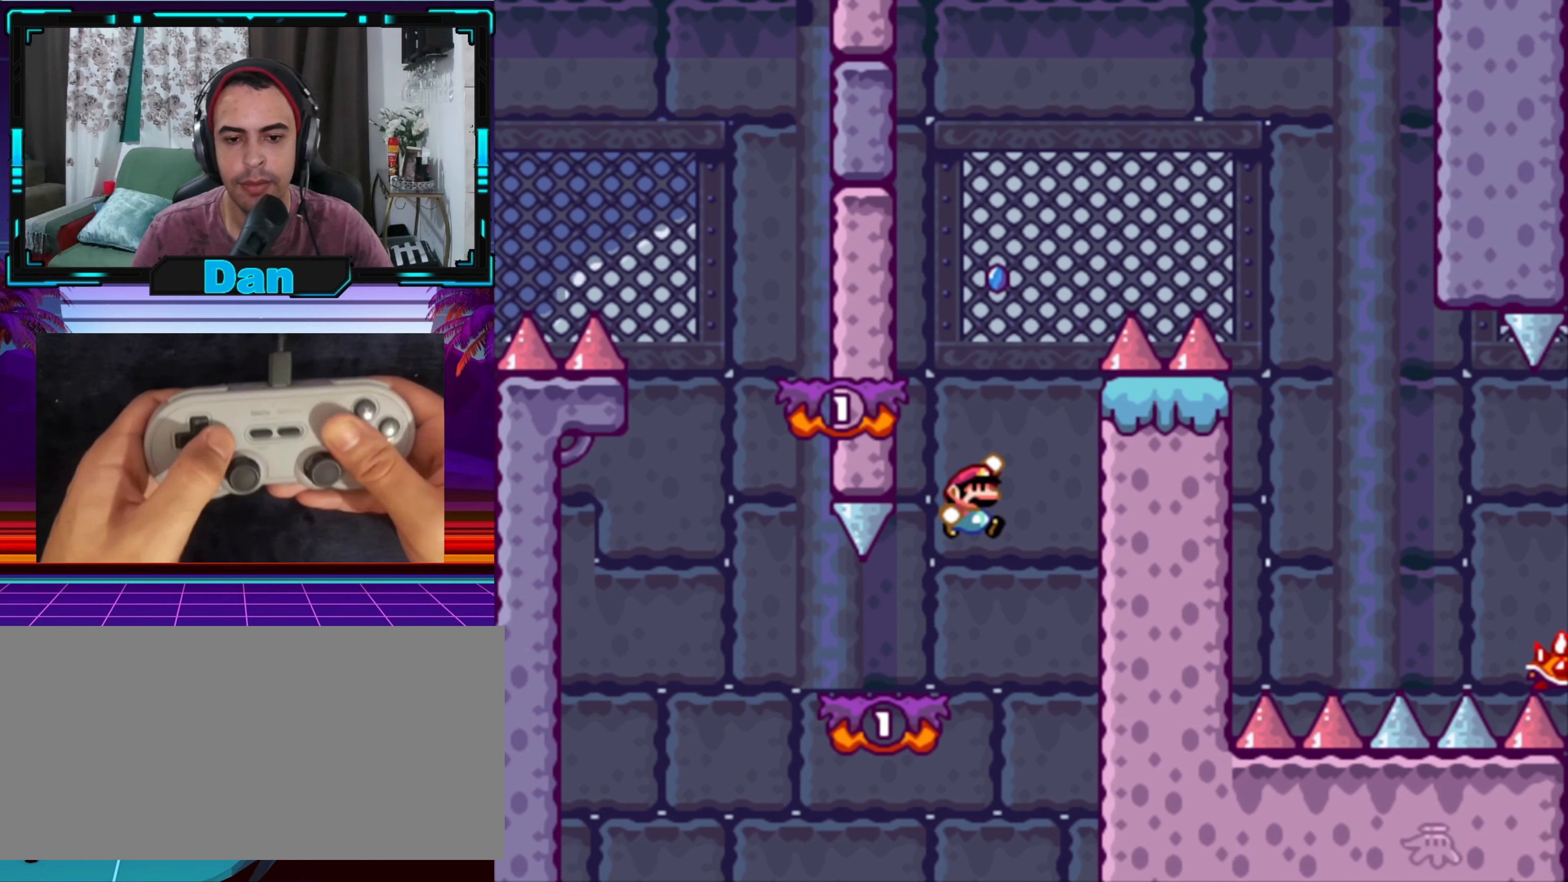
{"buttons": ["A", "X", "DPAD_RIGHT"], "events": [[50, "DPAD_LEFT", "down"], [83, "DPAD_LEFT", "up"], [117, "DPAD_LEFT", "down"], [217, "DPAD_LEFT", "up"], [350, "DPAD_RIGHT", "down"], [350, "Y", "up"], [383, "B", "up"], [467, "A", "down"], [500, "X", "down"]]}
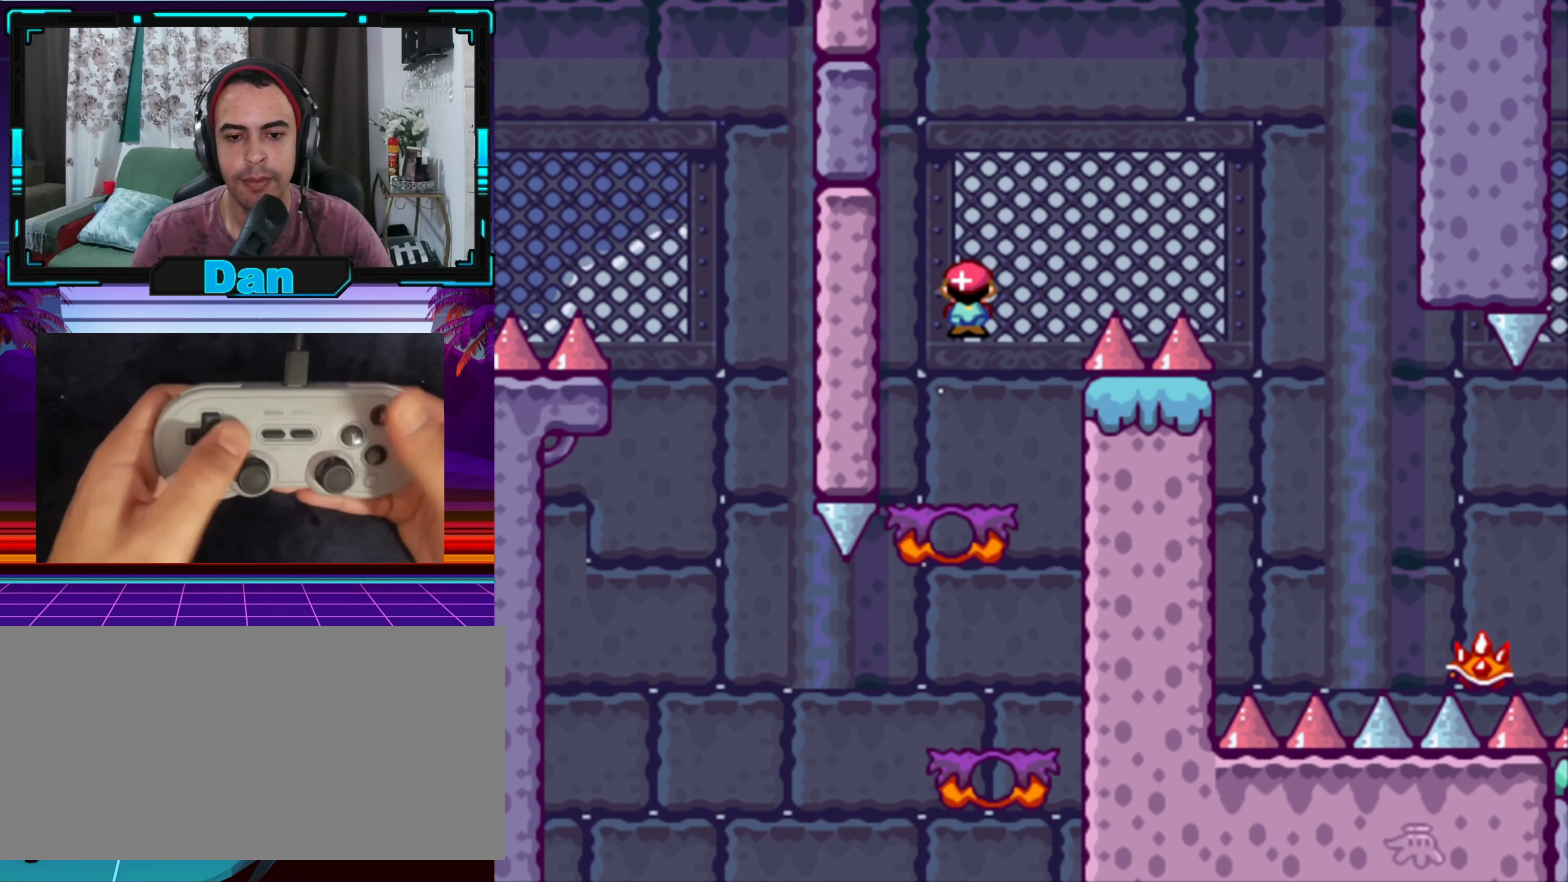
{"buttons": ["A", "X", "DPAD_RIGHT"], "events": []}
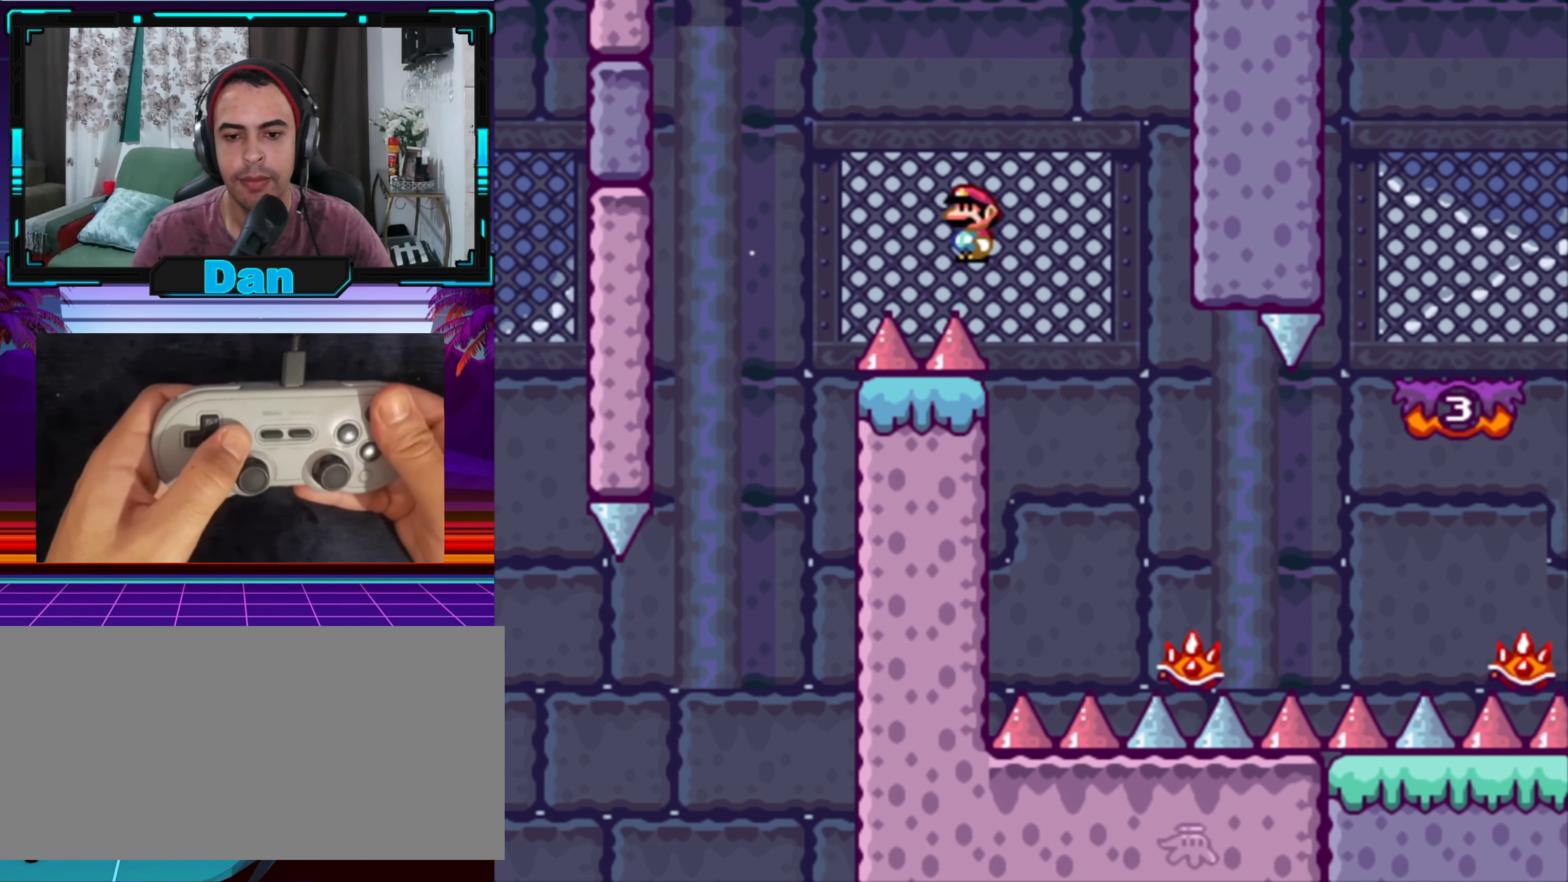
{"buttons": ["A", "X", "DPAD_RIGHT"], "events": [[250, "DPAD_RIGHT", "up"], [283, "DPAD_LEFT", "down"], [300, "A", "up"], [367, "DPAD_LEFT", "up"], [400, "DPAD_RIGHT", "down"], [500, "A", "down"]]}
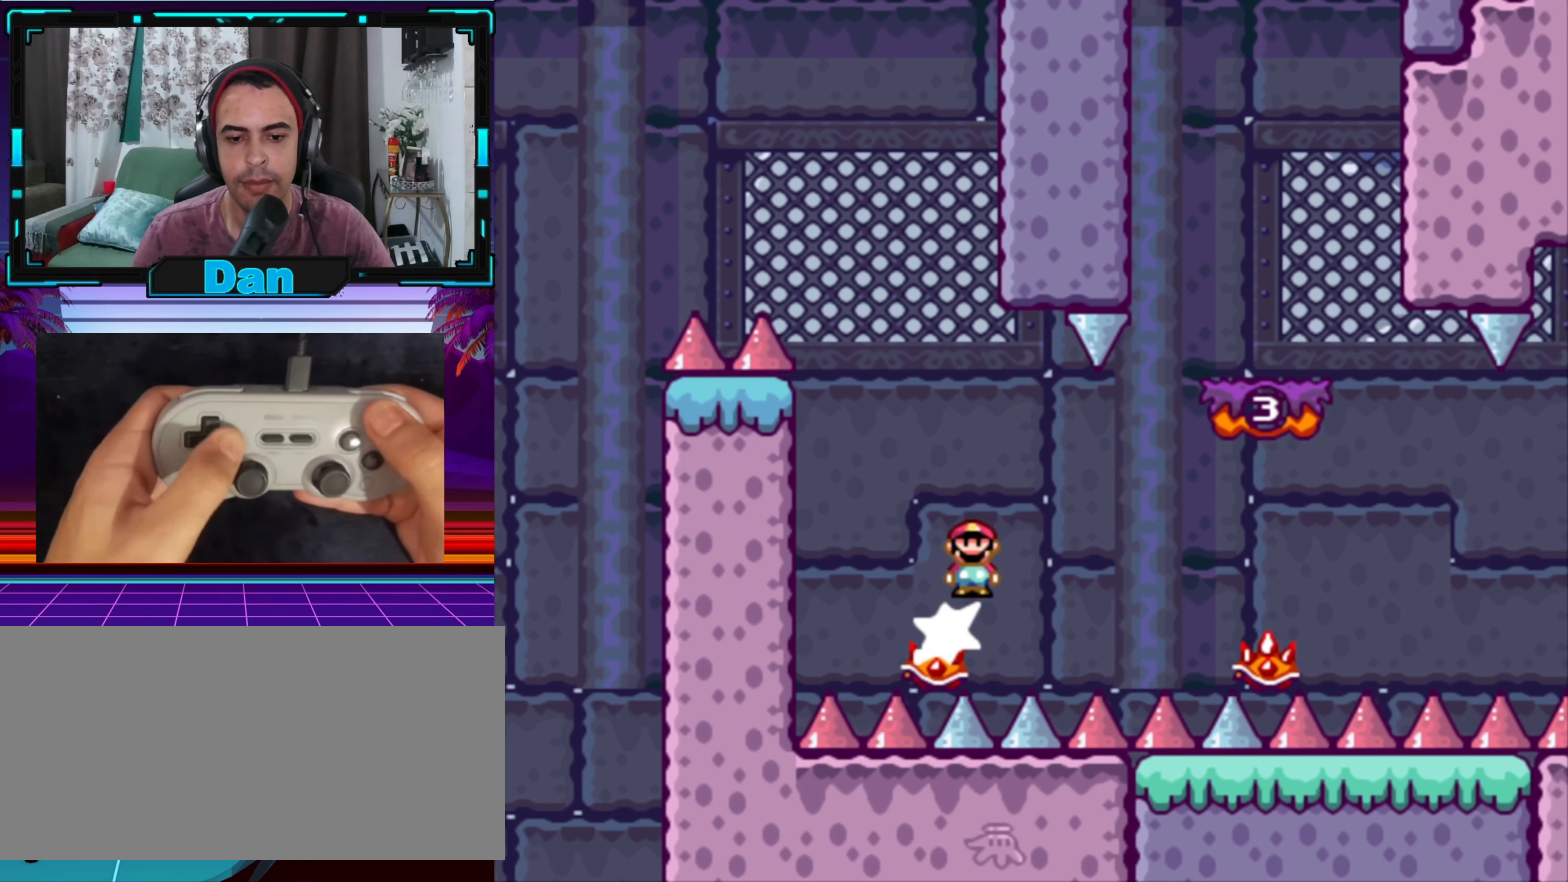
{"buttons": ["A", "X", "DPAD_RIGHT"], "events": [[250, "A", "up"], [350, "A", "down"]]}
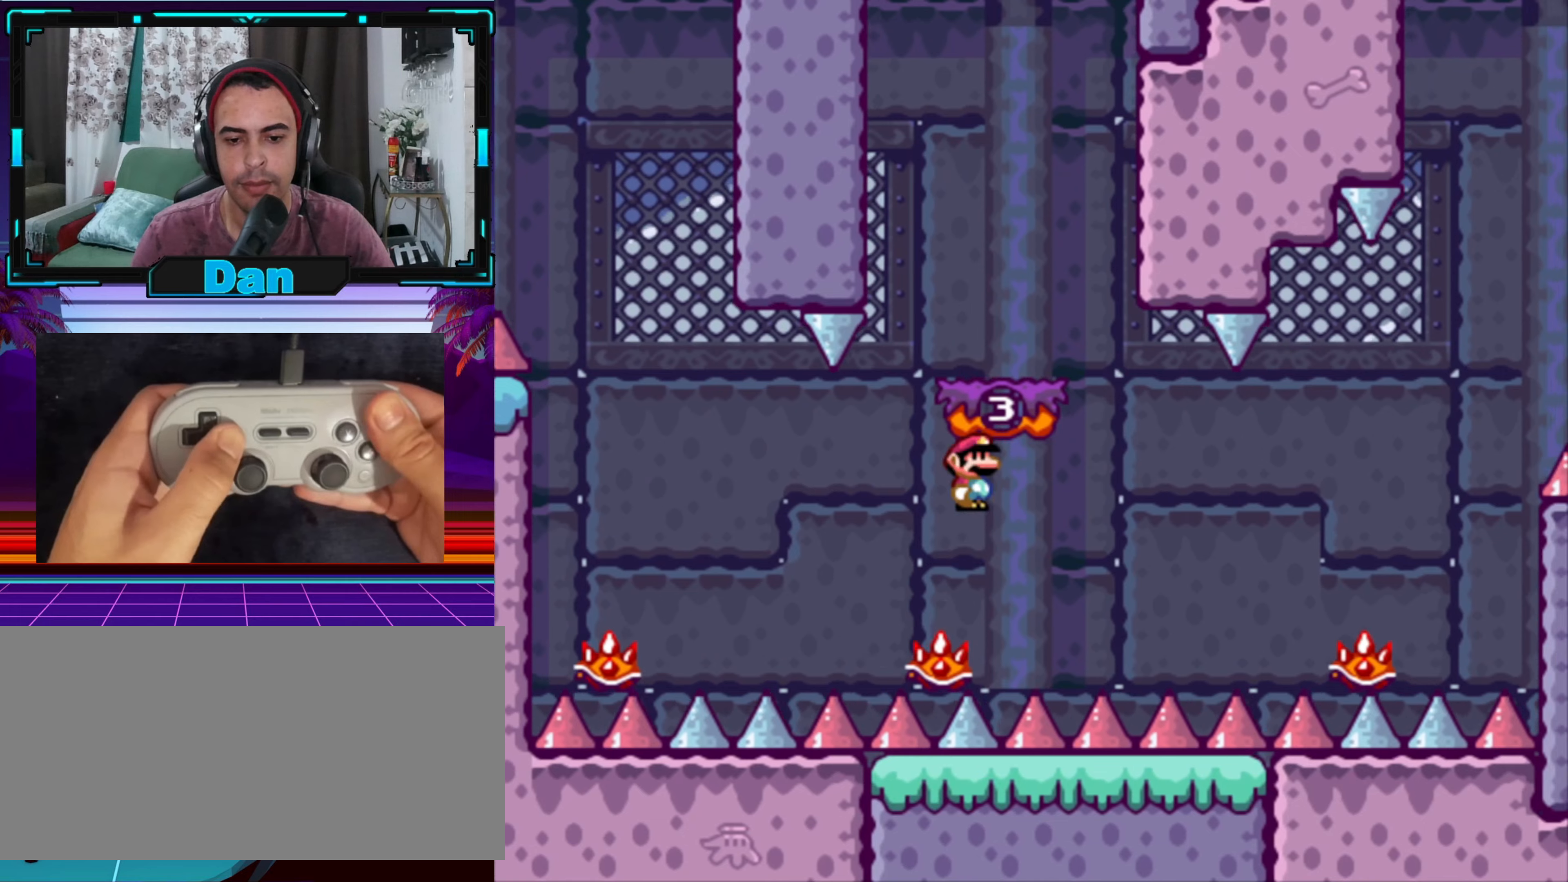
{"buttons": ["X"], "events": [[50, "DPAD_LEFT", "down"], [50, "DPAD_RIGHT", "up"], [234, "DPAD_LEFT", "up"], [400, "A", "up"]]}
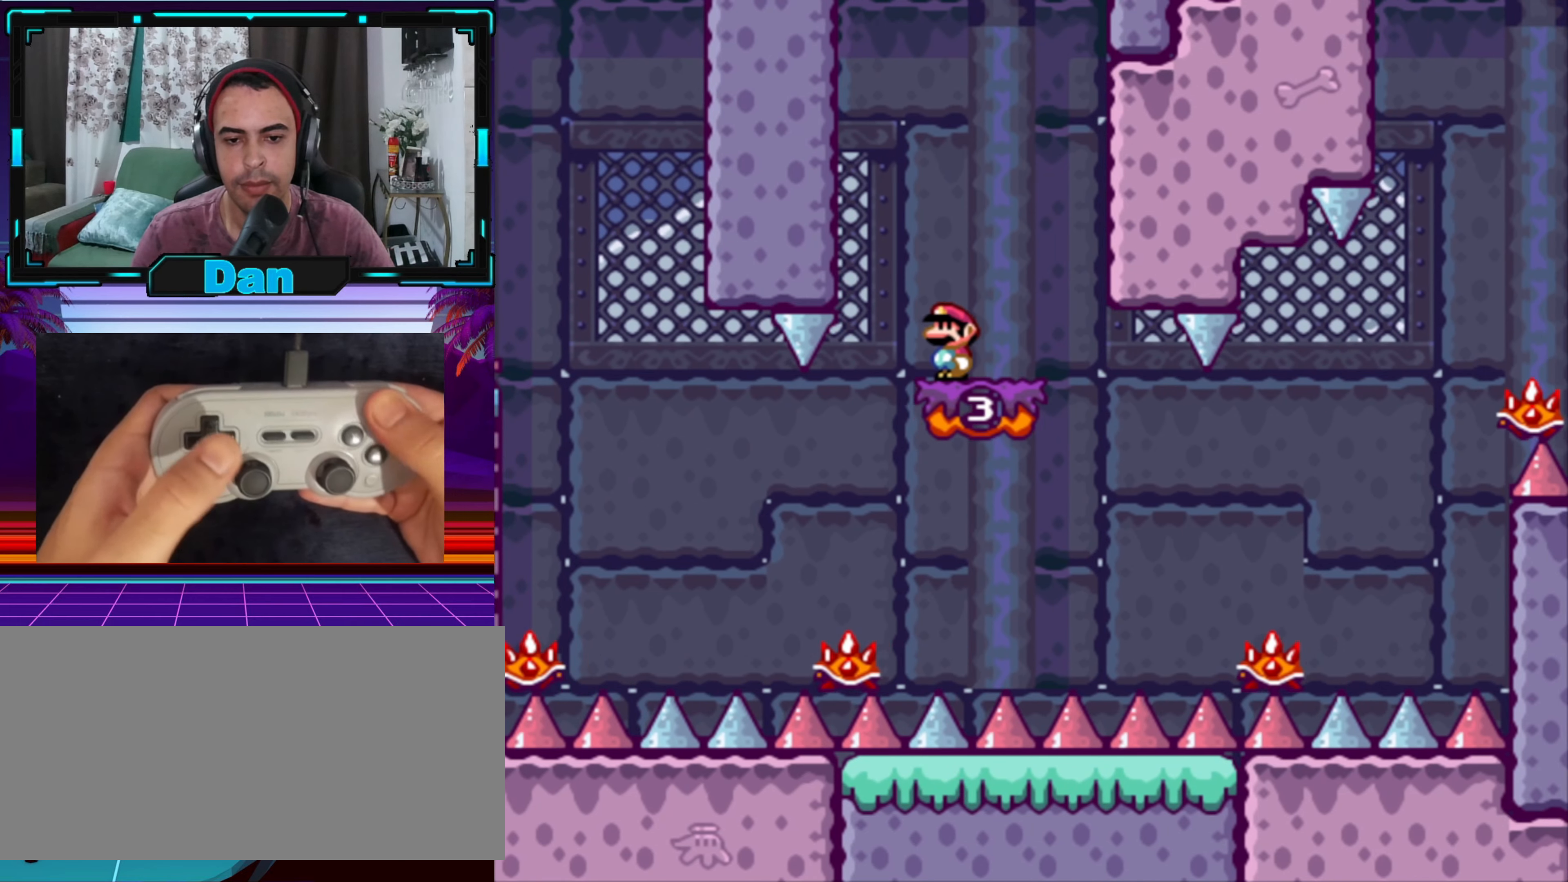
{"buttons": ["X", "DPAD_LEFT"], "events": [[367, "A", "down"], [384, "DPAD_LEFT", "down"], [484, "A", "up"]]}
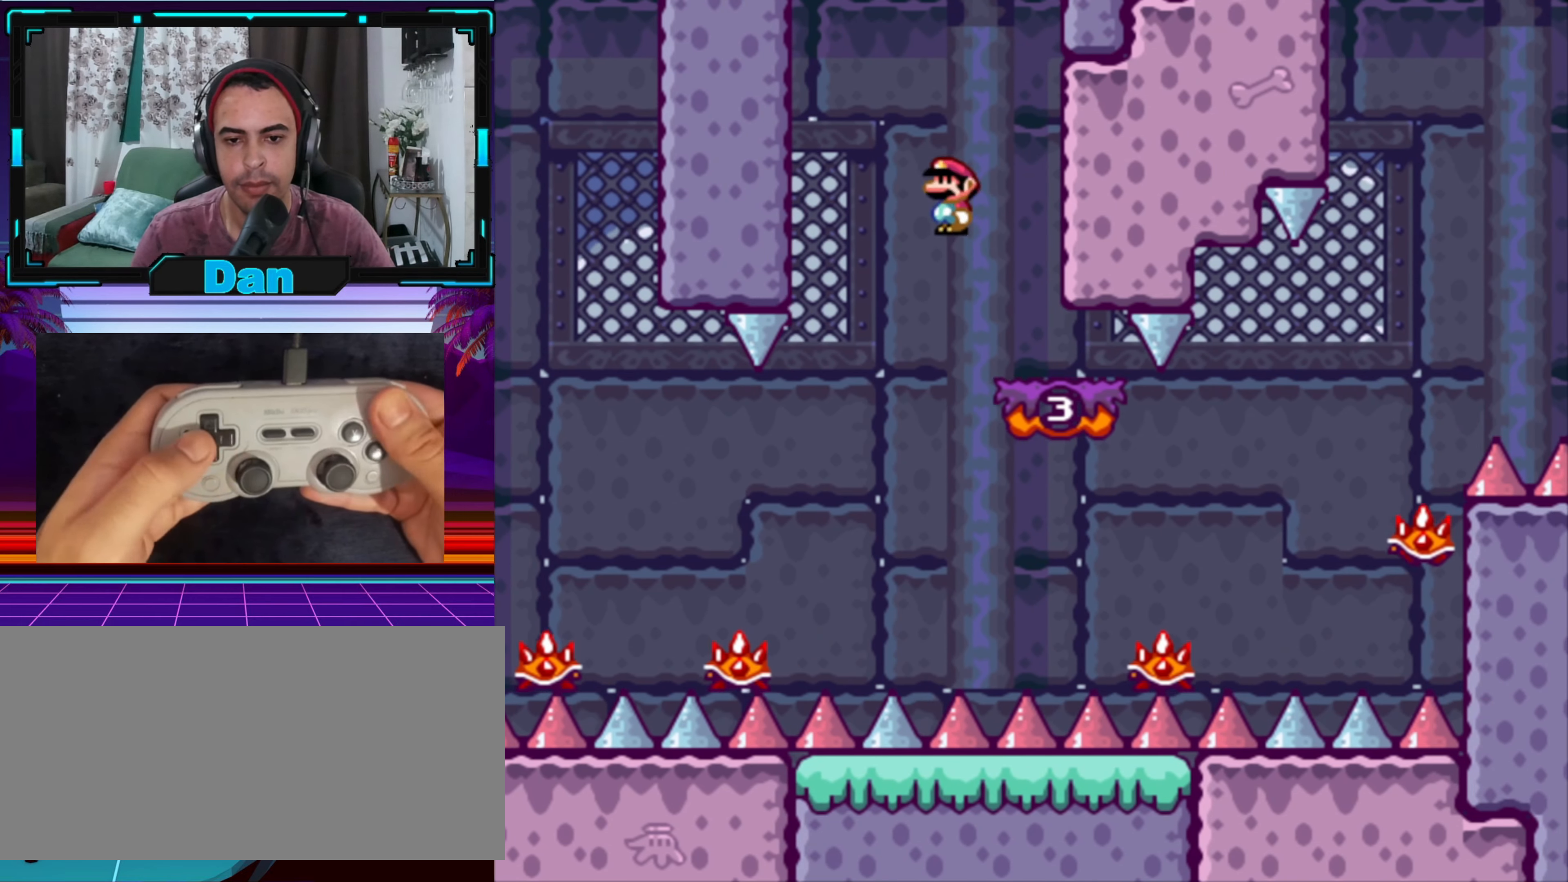
{"buttons": ["X", "DPAD_RIGHT"], "events": [[17, "DPAD_LEFT", "up"], [150, "DPAD_RIGHT", "down"], [184, "DPAD_RIGHT", "up"], [217, "DPAD_RIGHT", "down"]]}
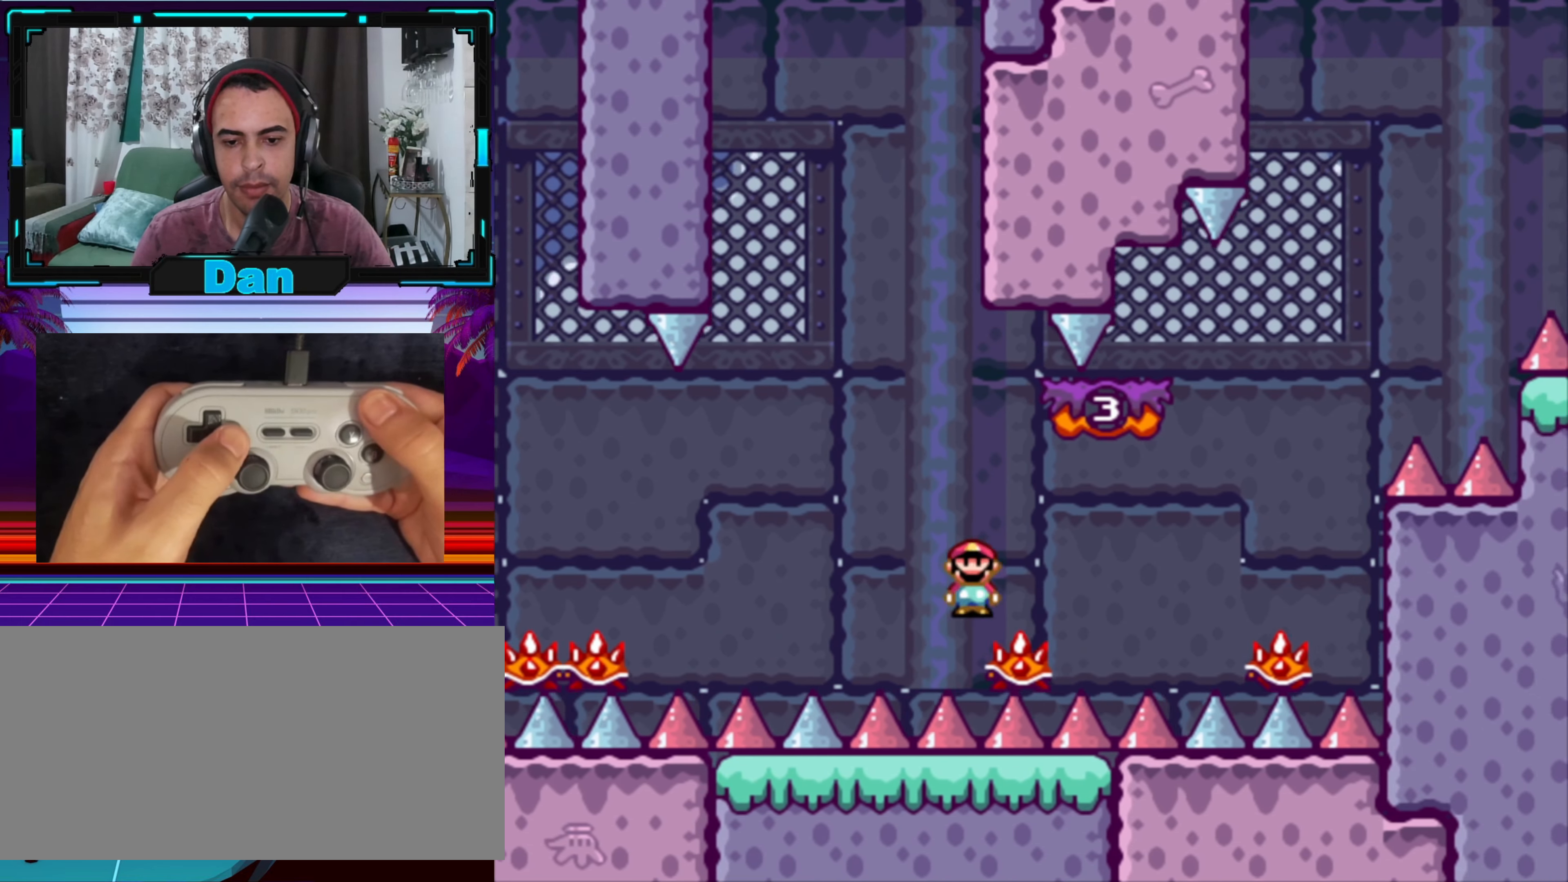
{"buttons": ["A", "X"], "events": [[150, "A", "down"], [417, "DPAD_RIGHT", "up"], [450, "DPAD_DOWN", "down"], [484, "DPAD_DOWN", "up"]]}
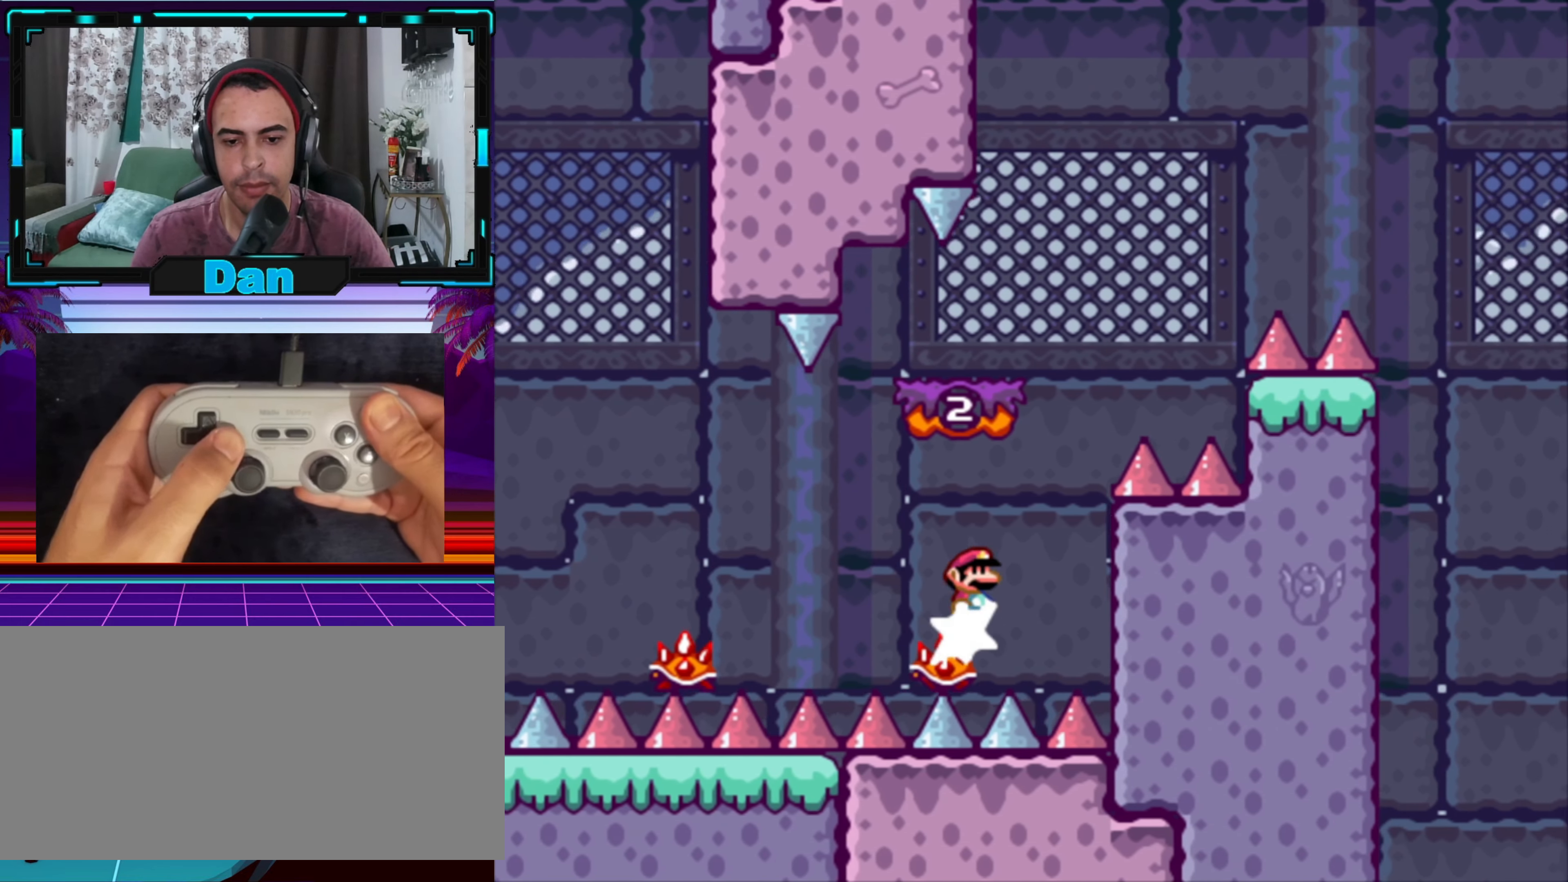
{"buttons": ["X"], "events": [[50, "DPAD_RIGHT", "down"], [84, "DPAD_RIGHT", "up"], [167, "DPAD_LEFT", "down"], [217, "DPAD_LEFT", "up"], [267, "DPAD_RIGHT", "down"], [400, "DPAD_RIGHT", "up"], [484, "A", "up"]]}
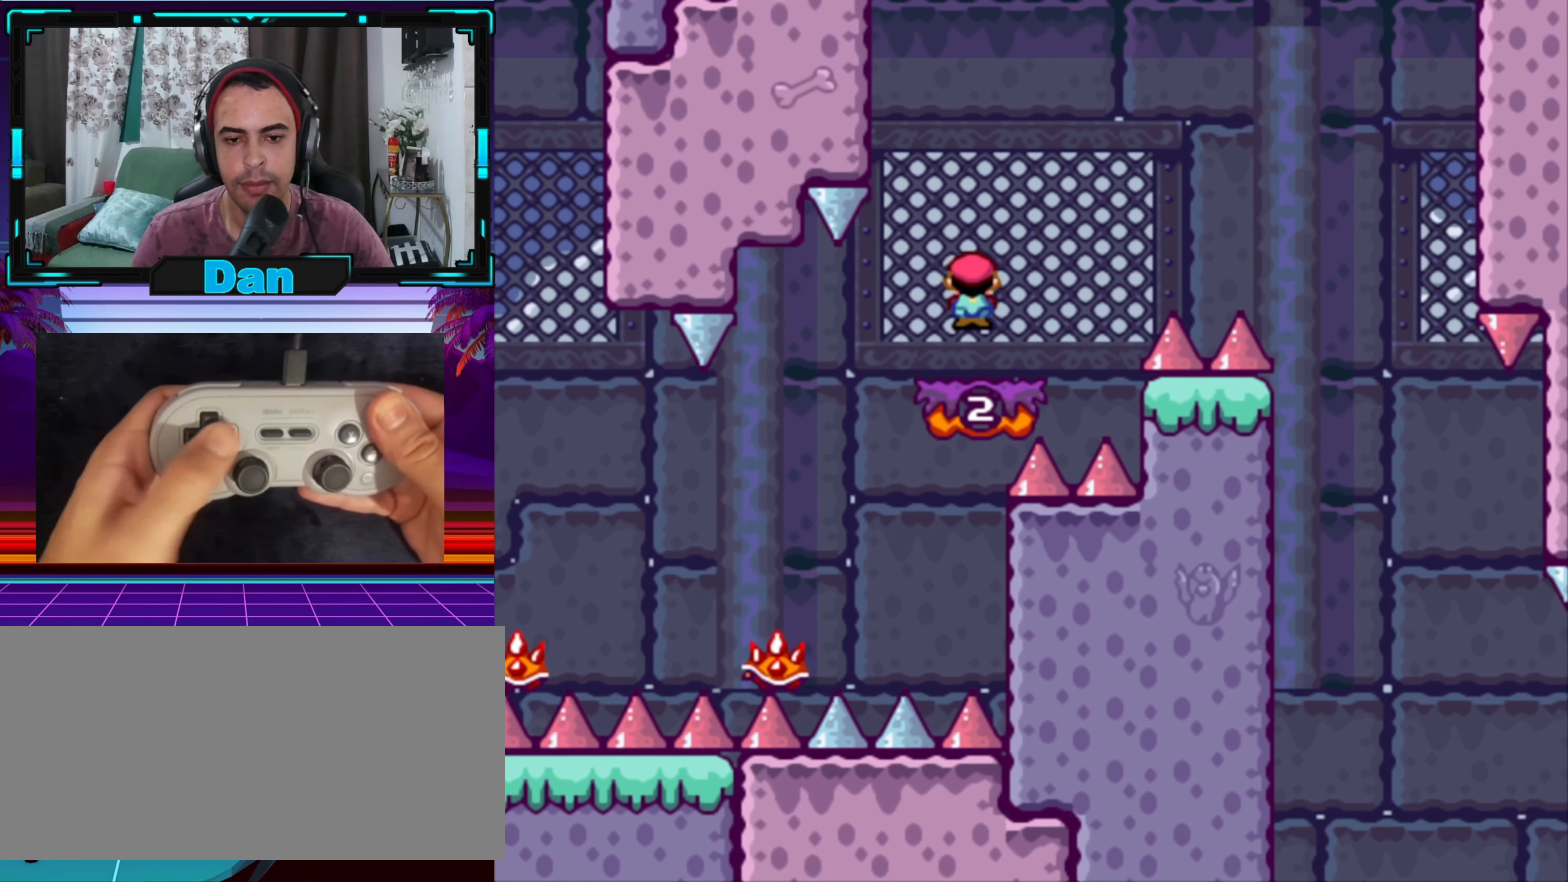
{"buttons": ["B", "Y", "DPAD_RIGHT"], "events": [[184, "X", "up"], [467, "DPAD_RIGHT", "down"], [500, "B", "down"], [500, "Y", "down"]]}
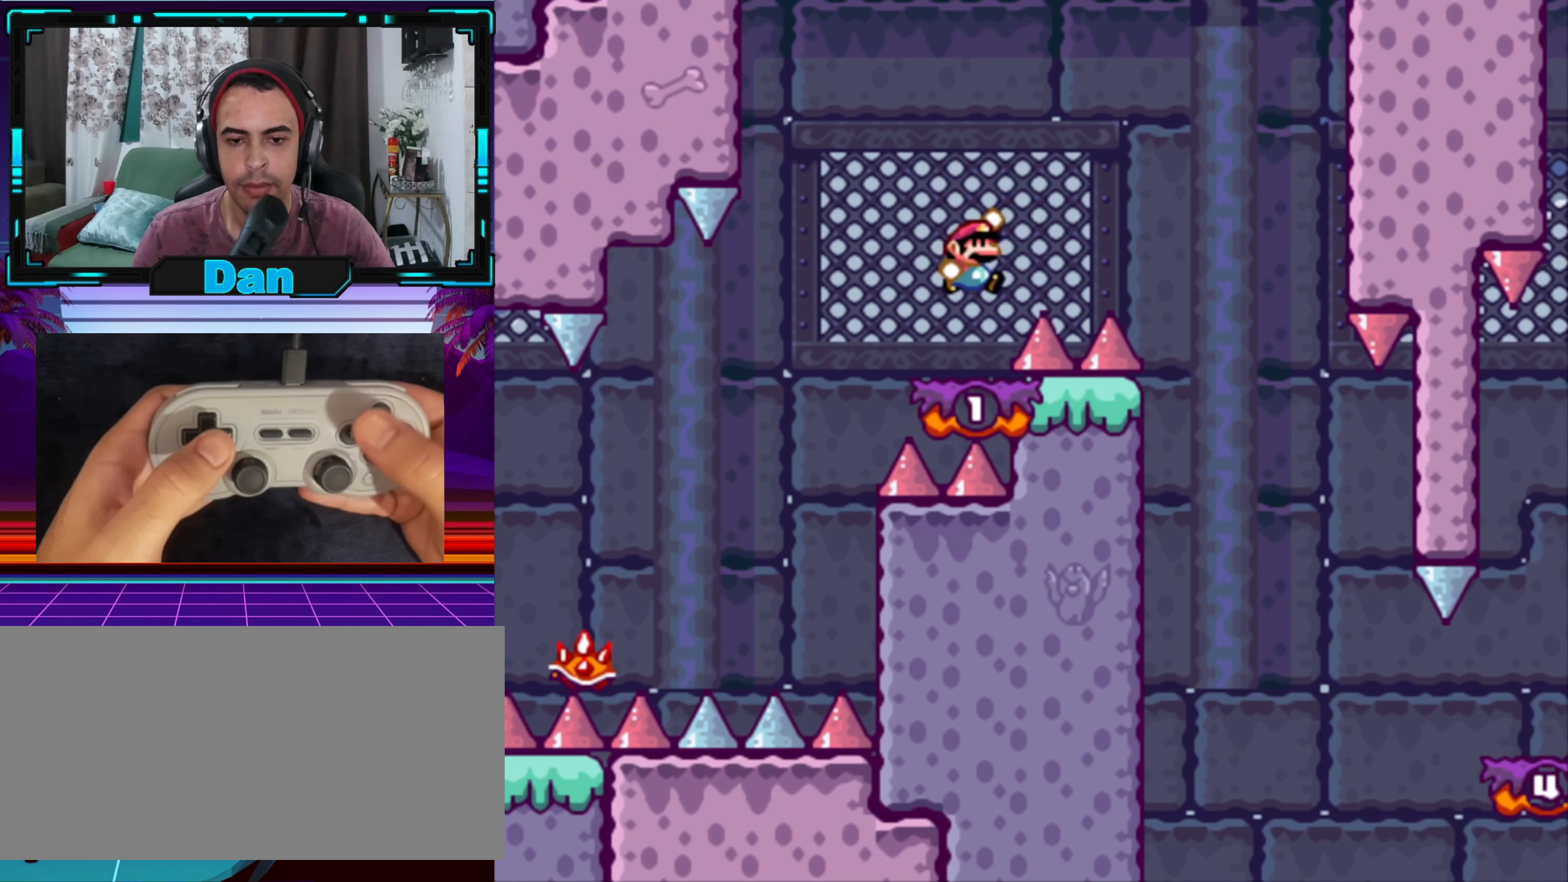
{"buttons": ["Y"], "events": [[367, "B", "up"], [467, "DPAD_RIGHT", "up"]]}
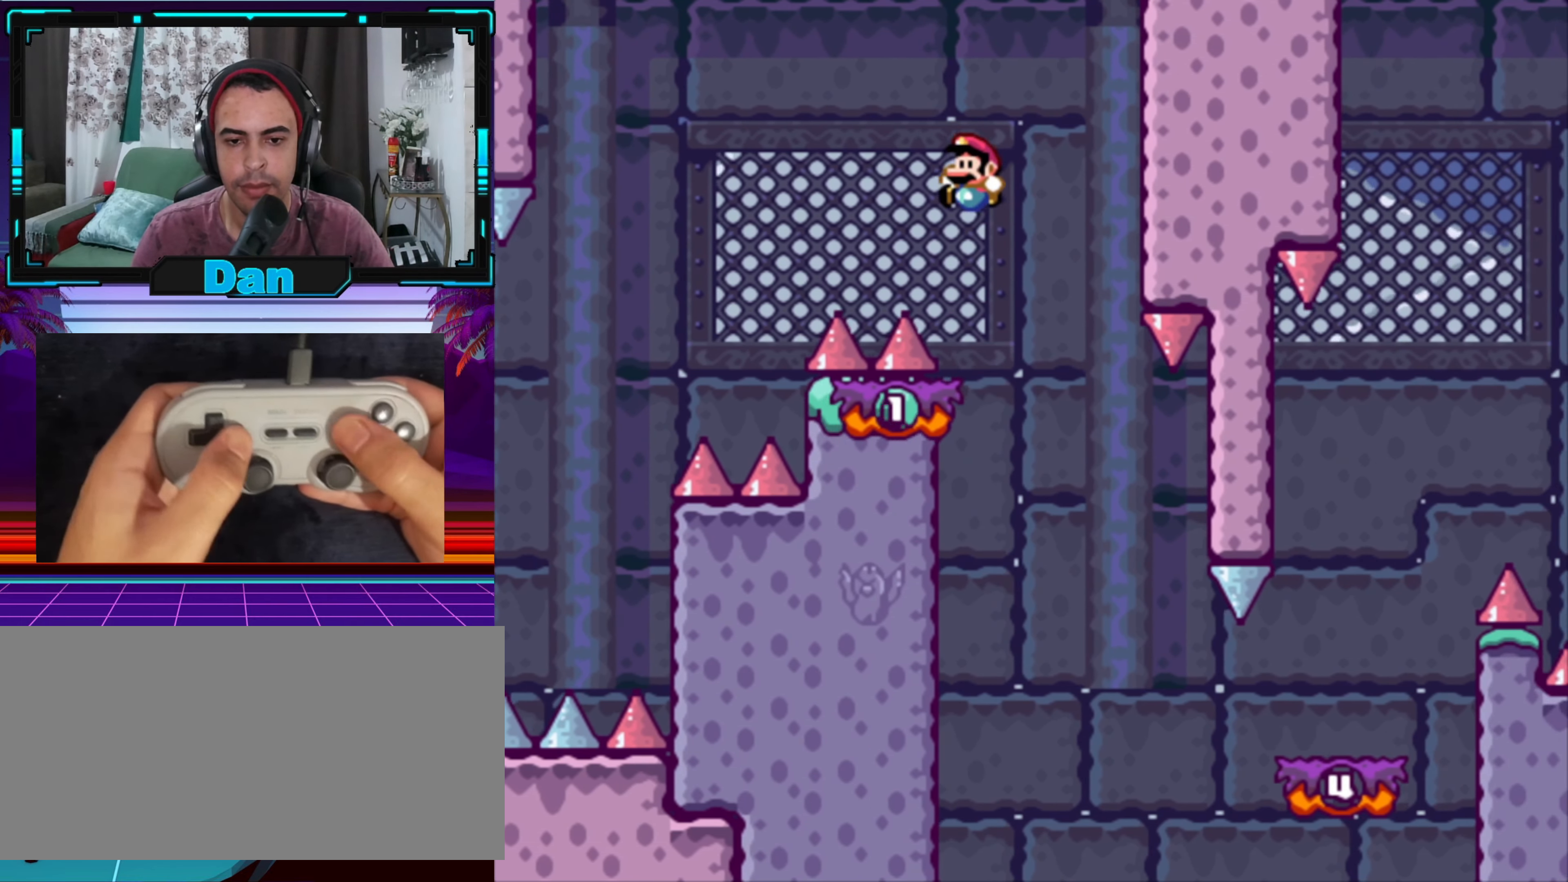
{"buttons": [], "events": [[34, "DPAD_LEFT", "down"], [167, "DPAD_LEFT", "up"], [434, "Y", "up"]]}
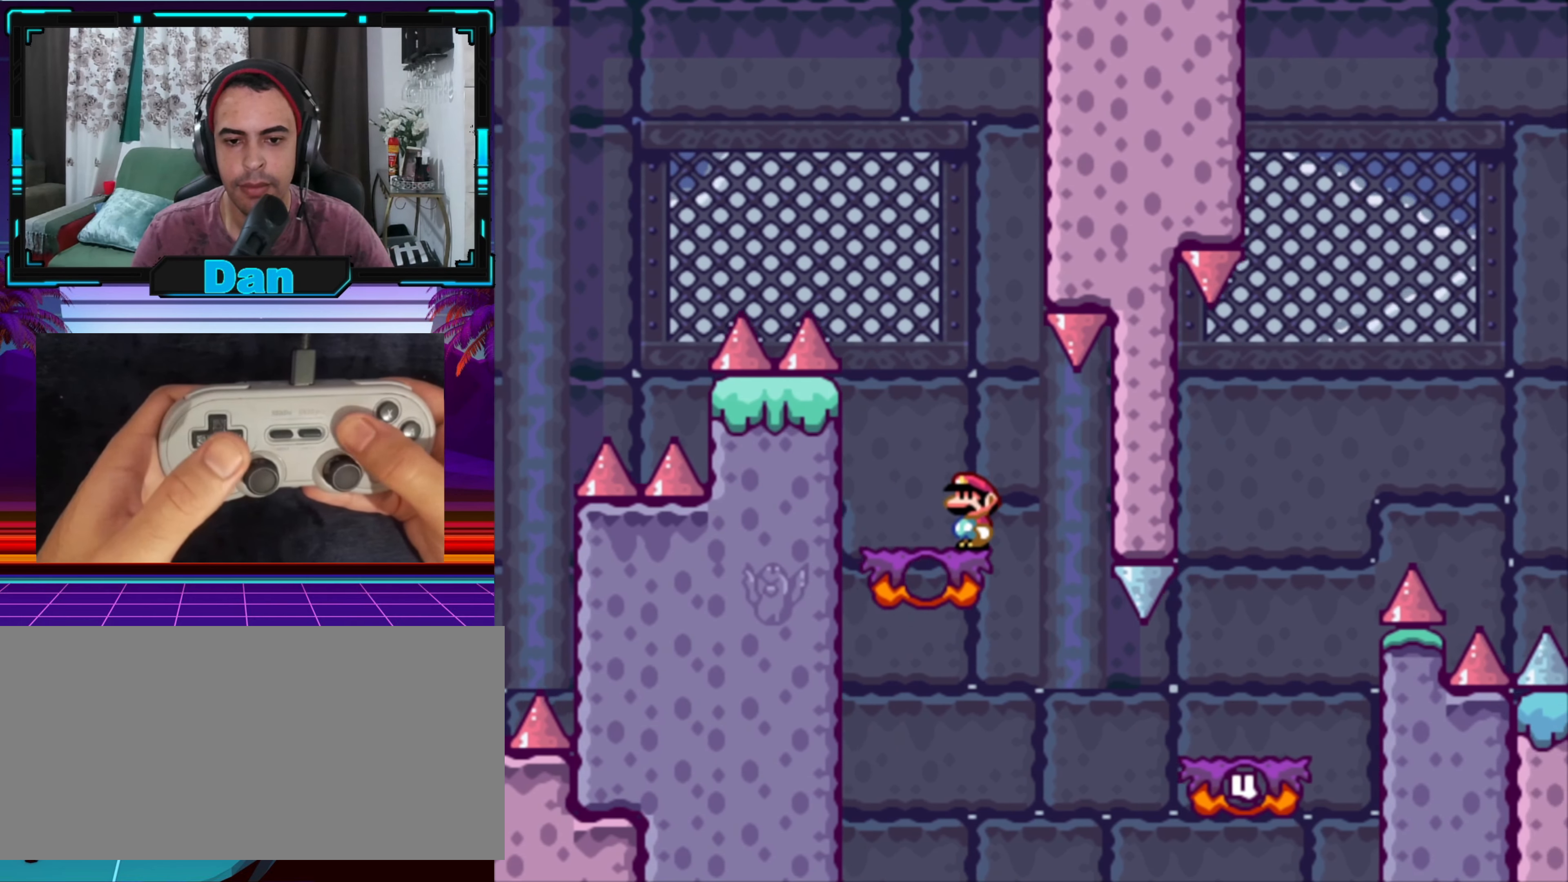
{"buttons": ["X", "DPAD_RIGHT"], "events": [[334, "DPAD_RIGHT", "down"], [484, "X", "down"]]}
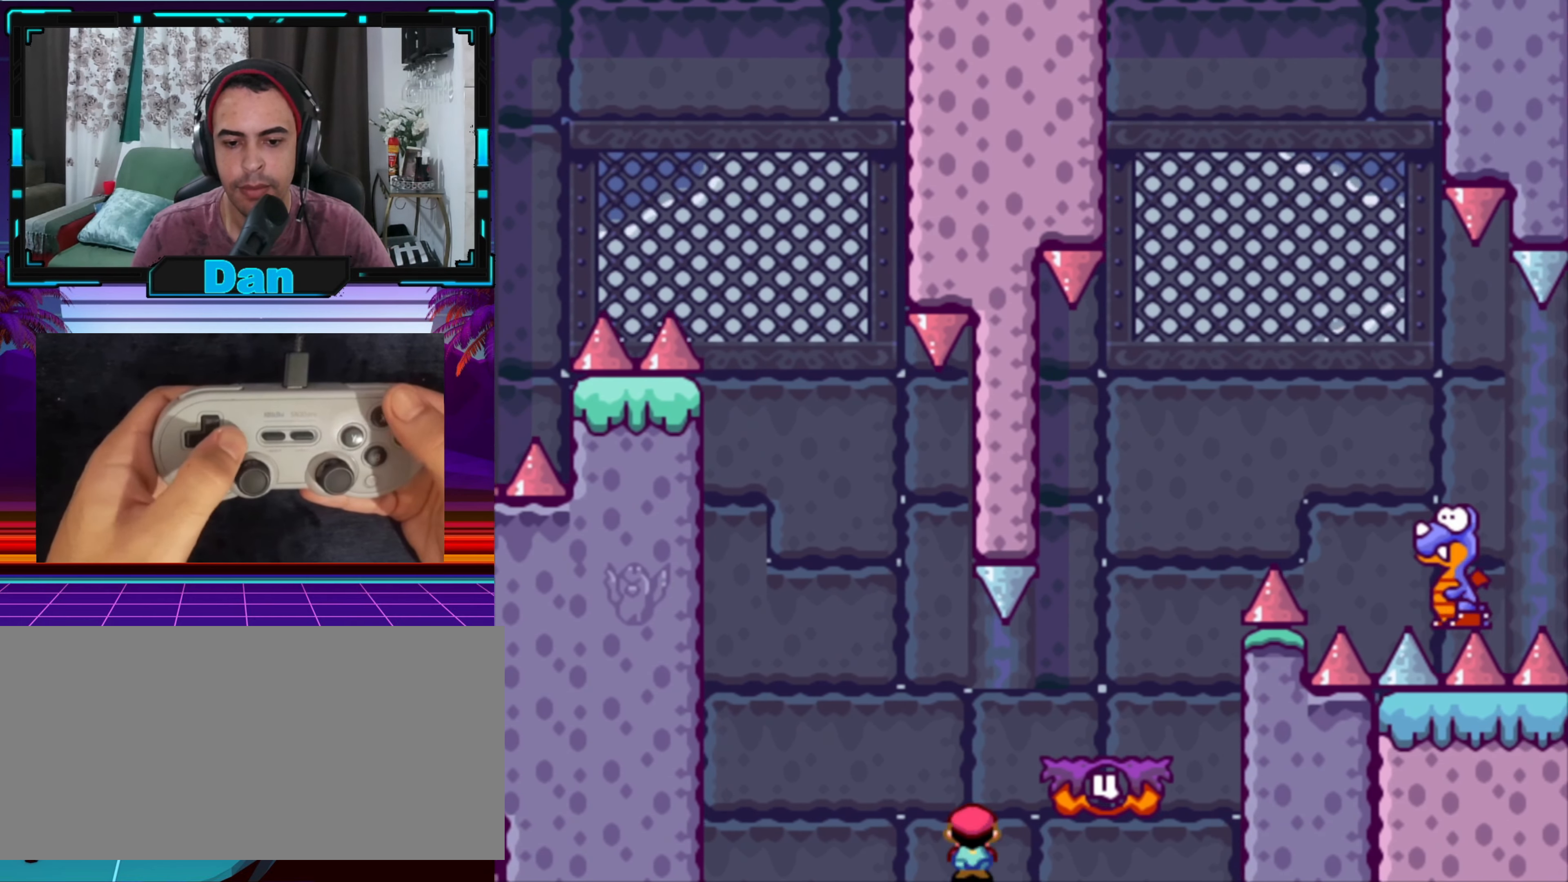
{"buttons": ["Y", "DPAD_LEFT"], "events": [[17, "A", "down"], [150, "A", "up"], [300, "X", "up"], [350, "DPAD_DOWN", "down"], [350, "DPAD_RIGHT", "up"], [384, "DPAD_DOWN", "up"], [384, "DPAD_LEFT", "down"], [400, "Y", "down"]]}
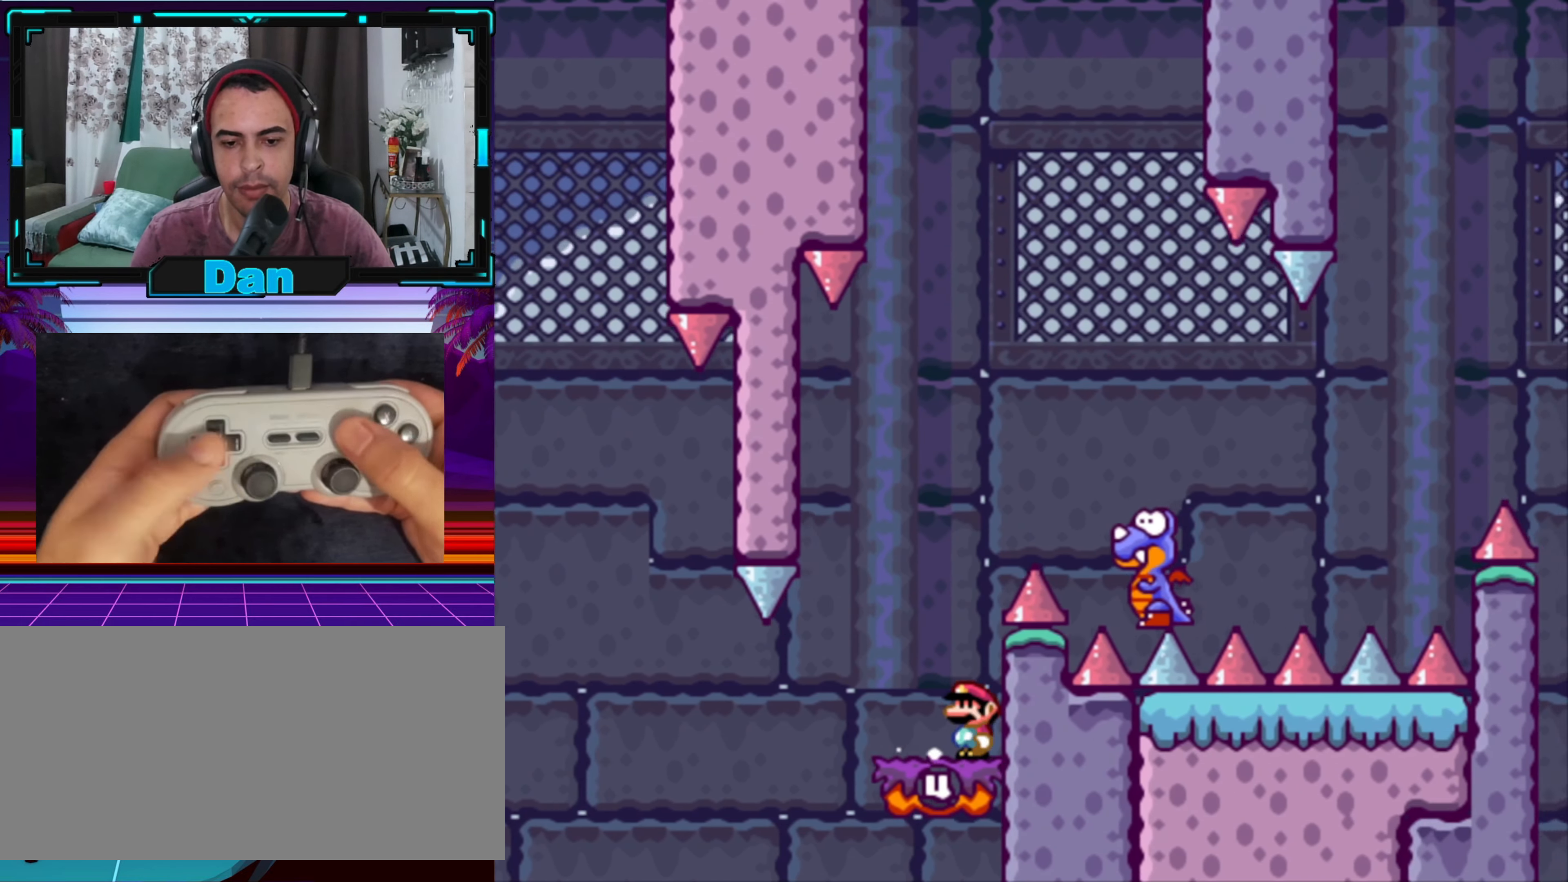
{"buttons": ["B", "Y", "DPAD_RIGHT"], "events": [[100, "B", "down"], [166, "DPAD_LEFT", "up"], [200, "DPAD_RIGHT", "down"], [216, "DPAD_RIGHT", "up"], [283, "DPAD_RIGHT", "down"]]}
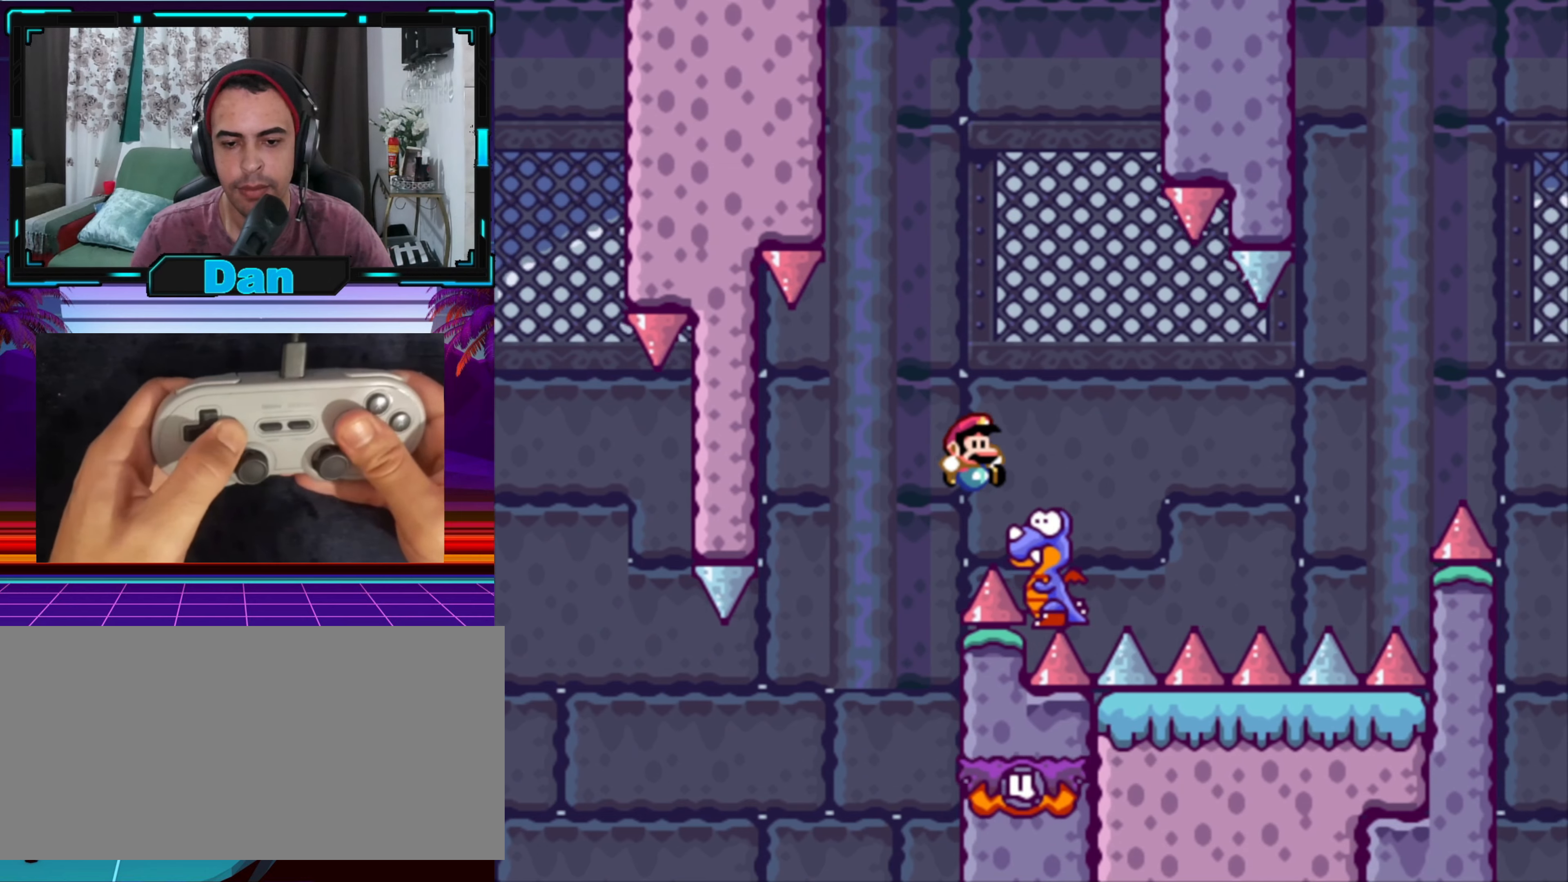
{"buttons": ["B", "Y", "DPAD_LEFT"], "events": [[250, "DPAD_RIGHT", "up"], [283, "DPAD_LEFT", "down"], [316, "DPAD_LEFT", "up"], [366, "DPAD_LEFT", "down"]]}
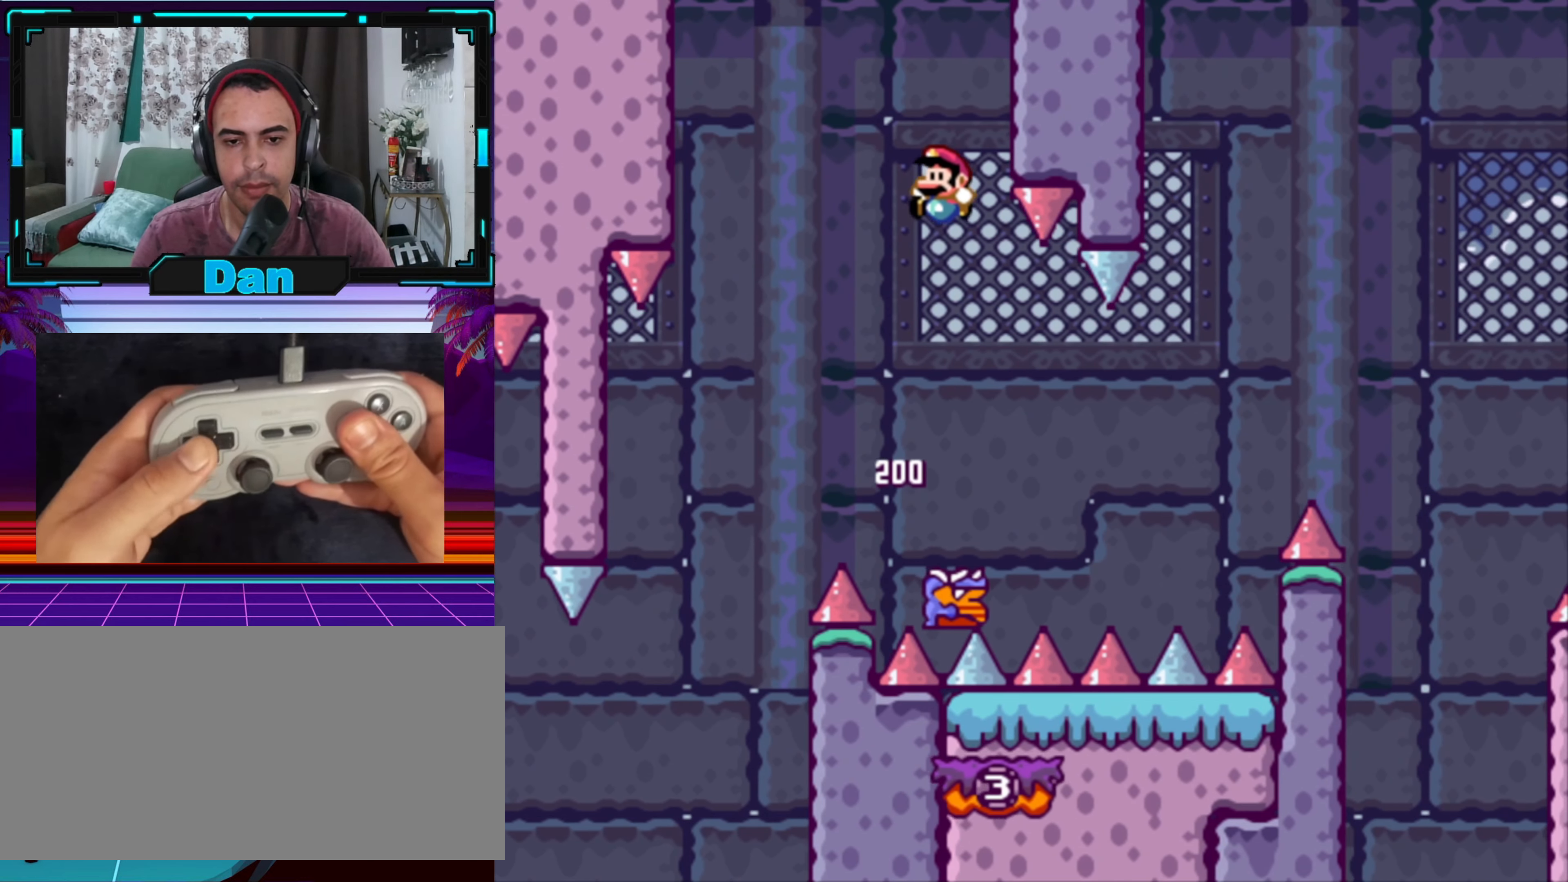
{"buttons": ["B", "Y", "DPAD_RIGHT"], "events": [[50, "DPAD_LEFT", "up"], [200, "DPAD_RIGHT", "down"]]}
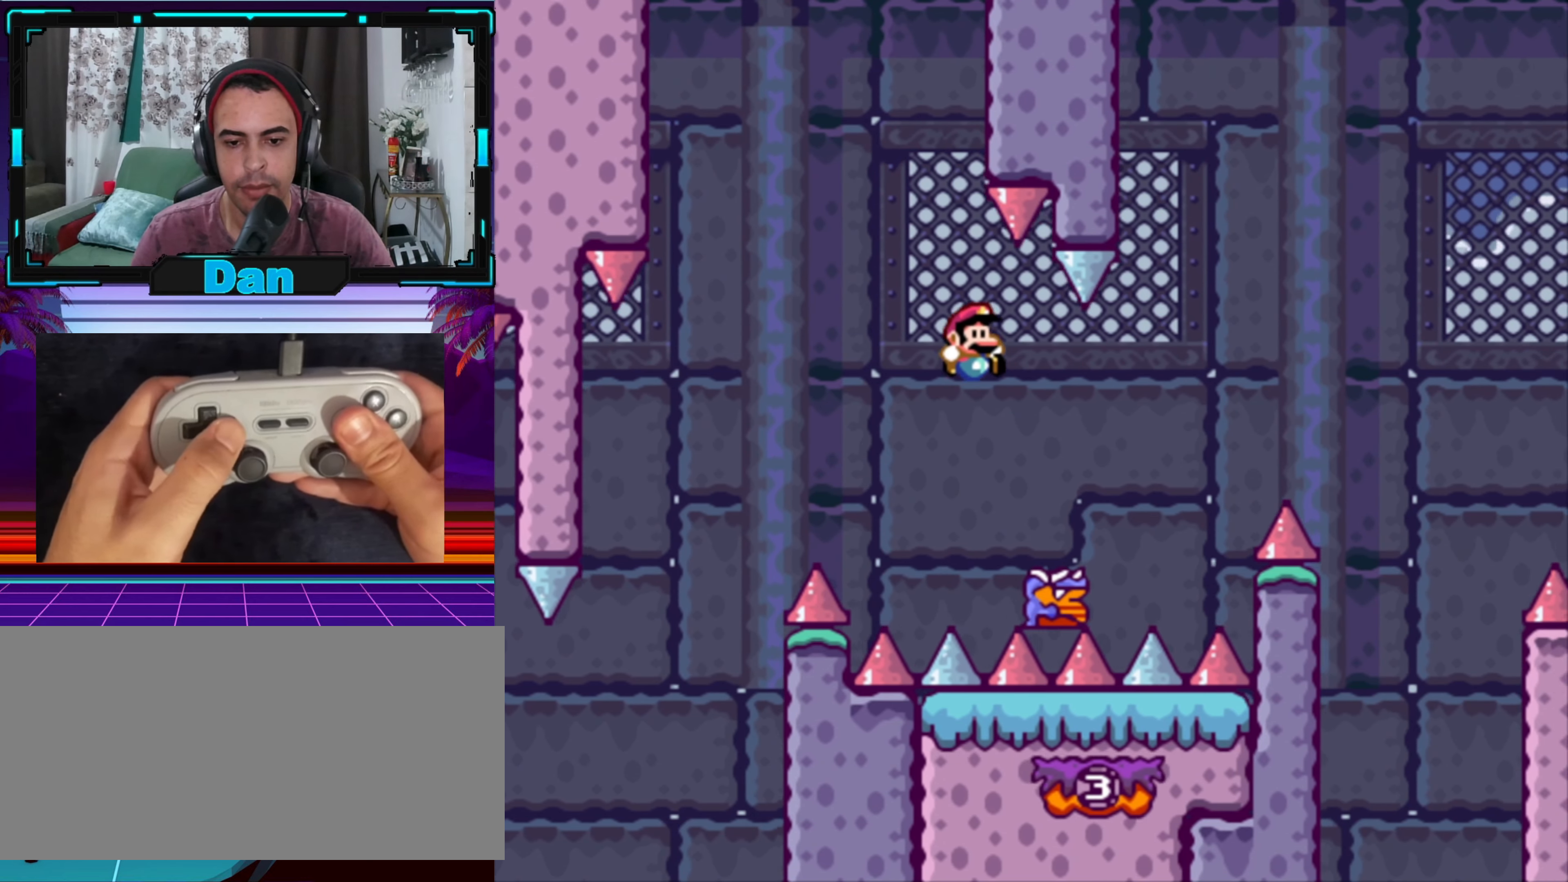
{"buttons": ["B", "Y", "DPAD_RIGHT"], "events": []}
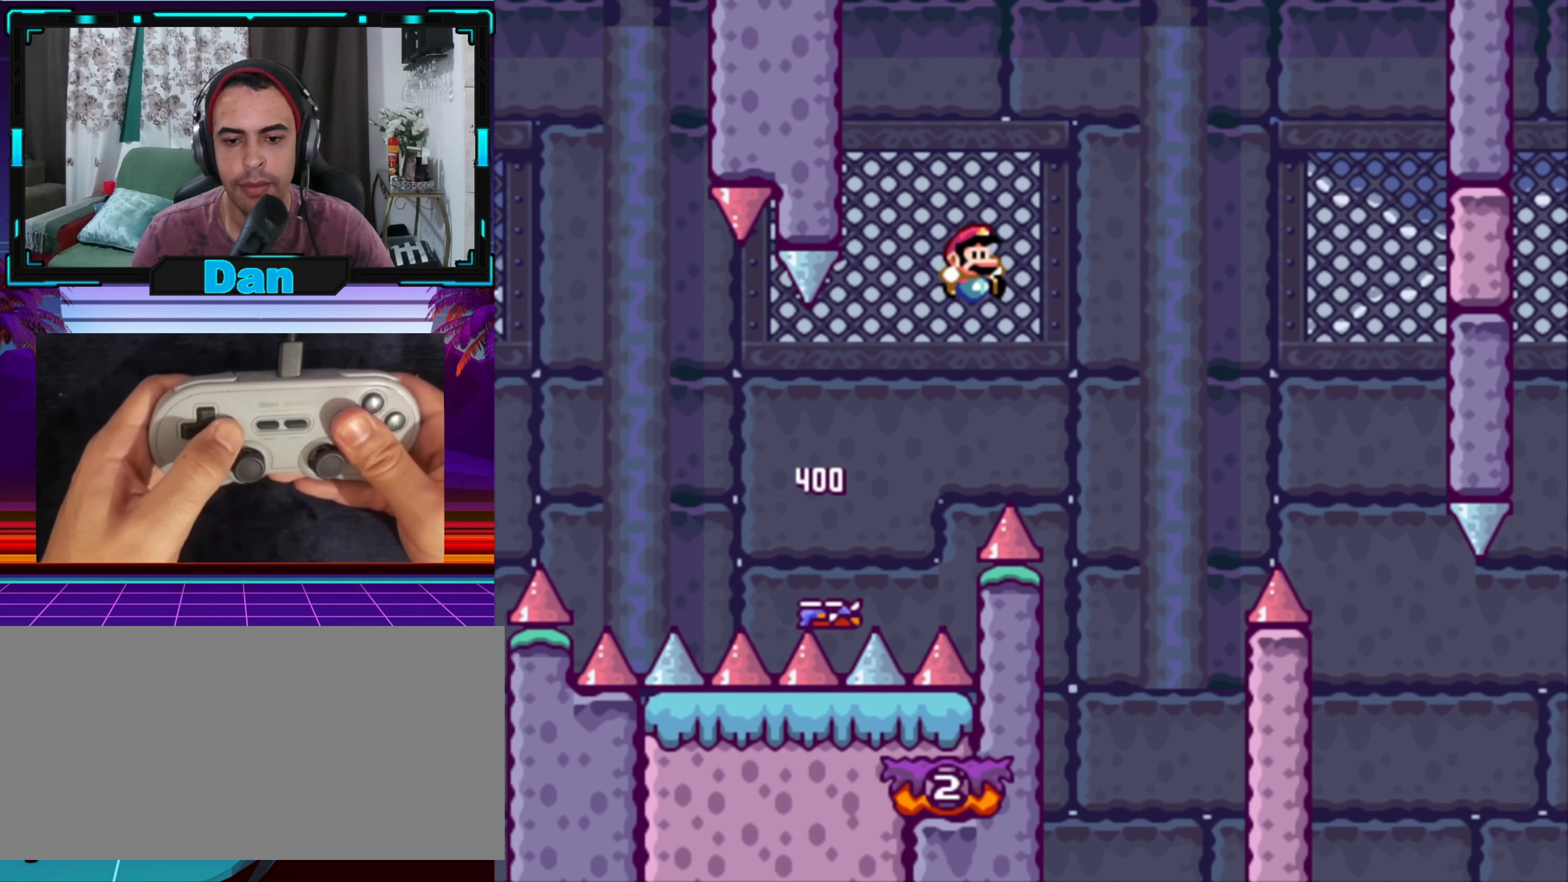
{"buttons": ["Y"], "events": [[233, "B", "up"], [233, "DPAD_RIGHT", "up"], [300, "DPAD_LEFT", "down"], [433, "DPAD_LEFT", "up"]]}
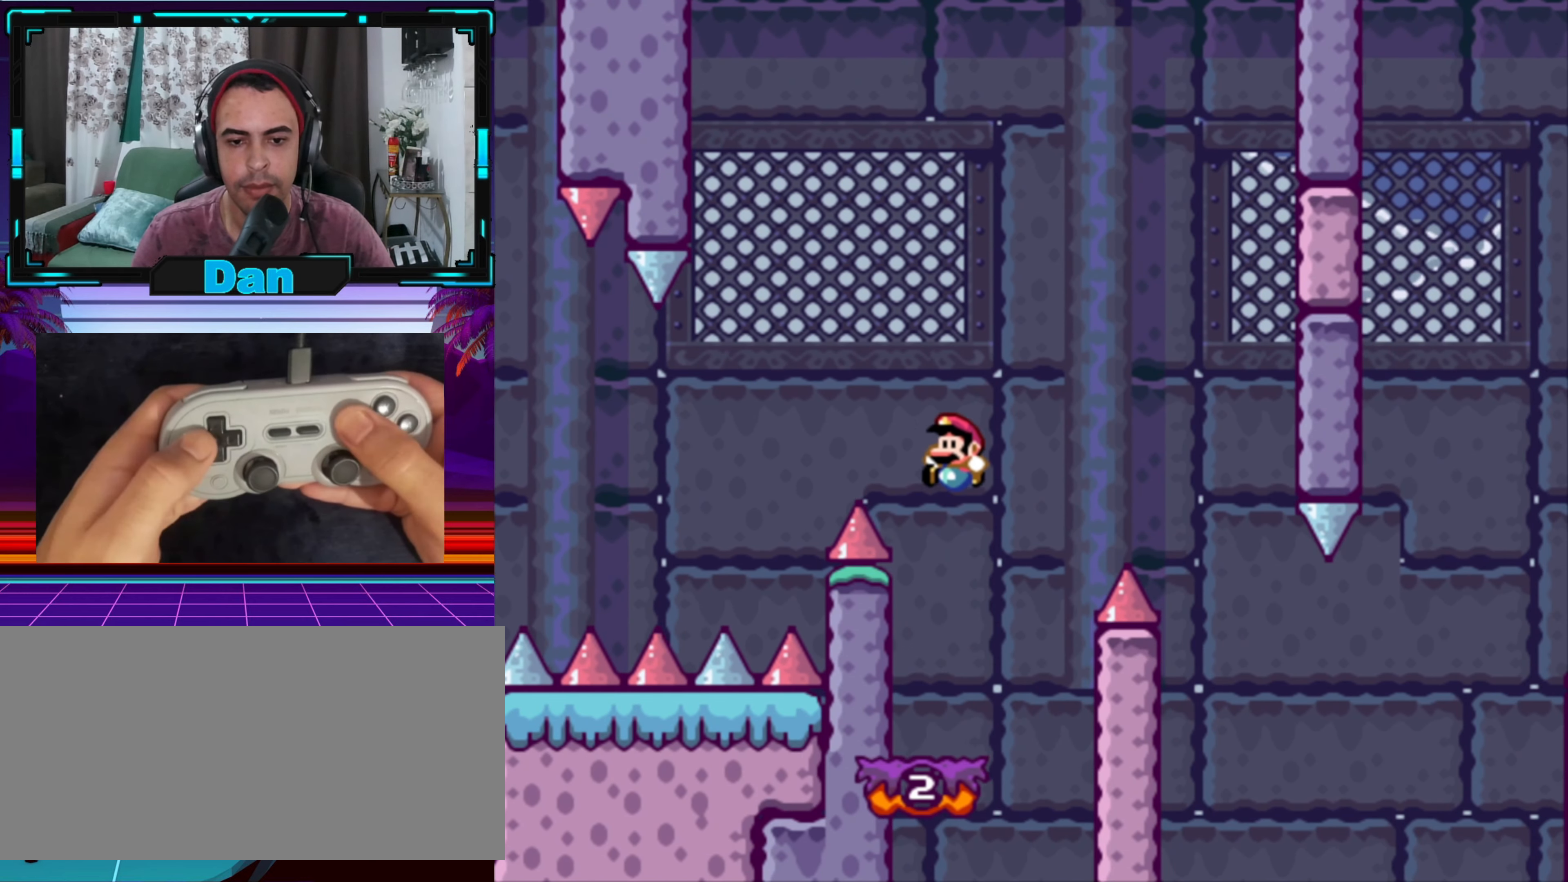
{"buttons": ["B", "Y", "DPAD_RIGHT"], "events": [[383, "DPAD_RIGHT", "down"], [416, "B", "down"]]}
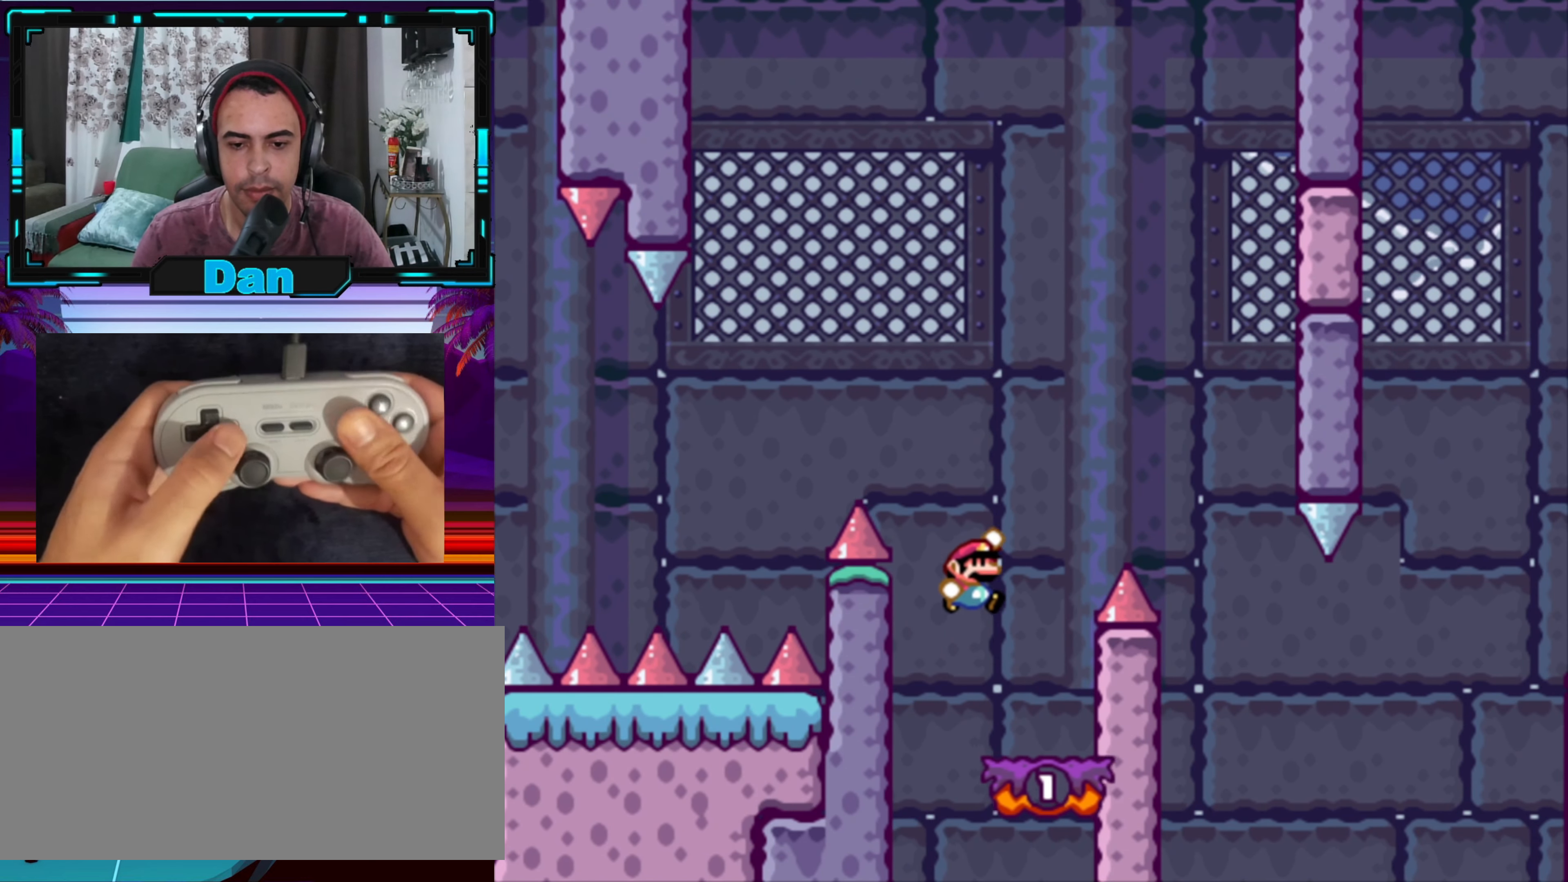
{"buttons": ["Y"], "events": [[466, "B", "up"], [483, "DPAD_RIGHT", "up"]]}
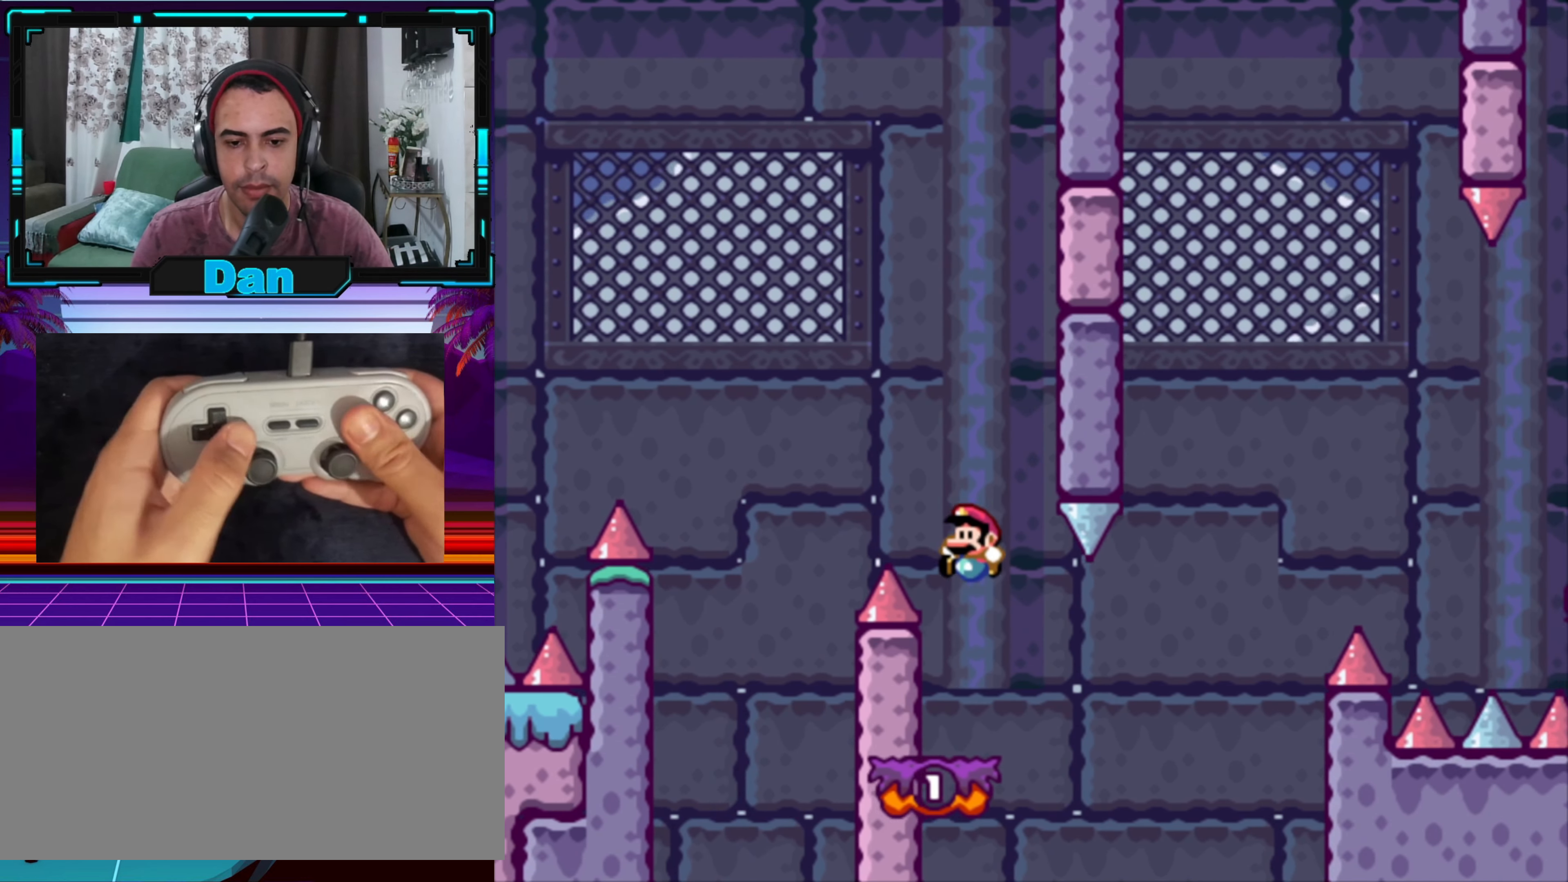
{"buttons": ["B", "Y", "DPAD_RIGHT"], "events": [[16, "DPAD_LEFT", "down"], [116, "DPAD_LEFT", "up"], [150, "DPAD_RIGHT", "down"], [416, "B", "down"]]}
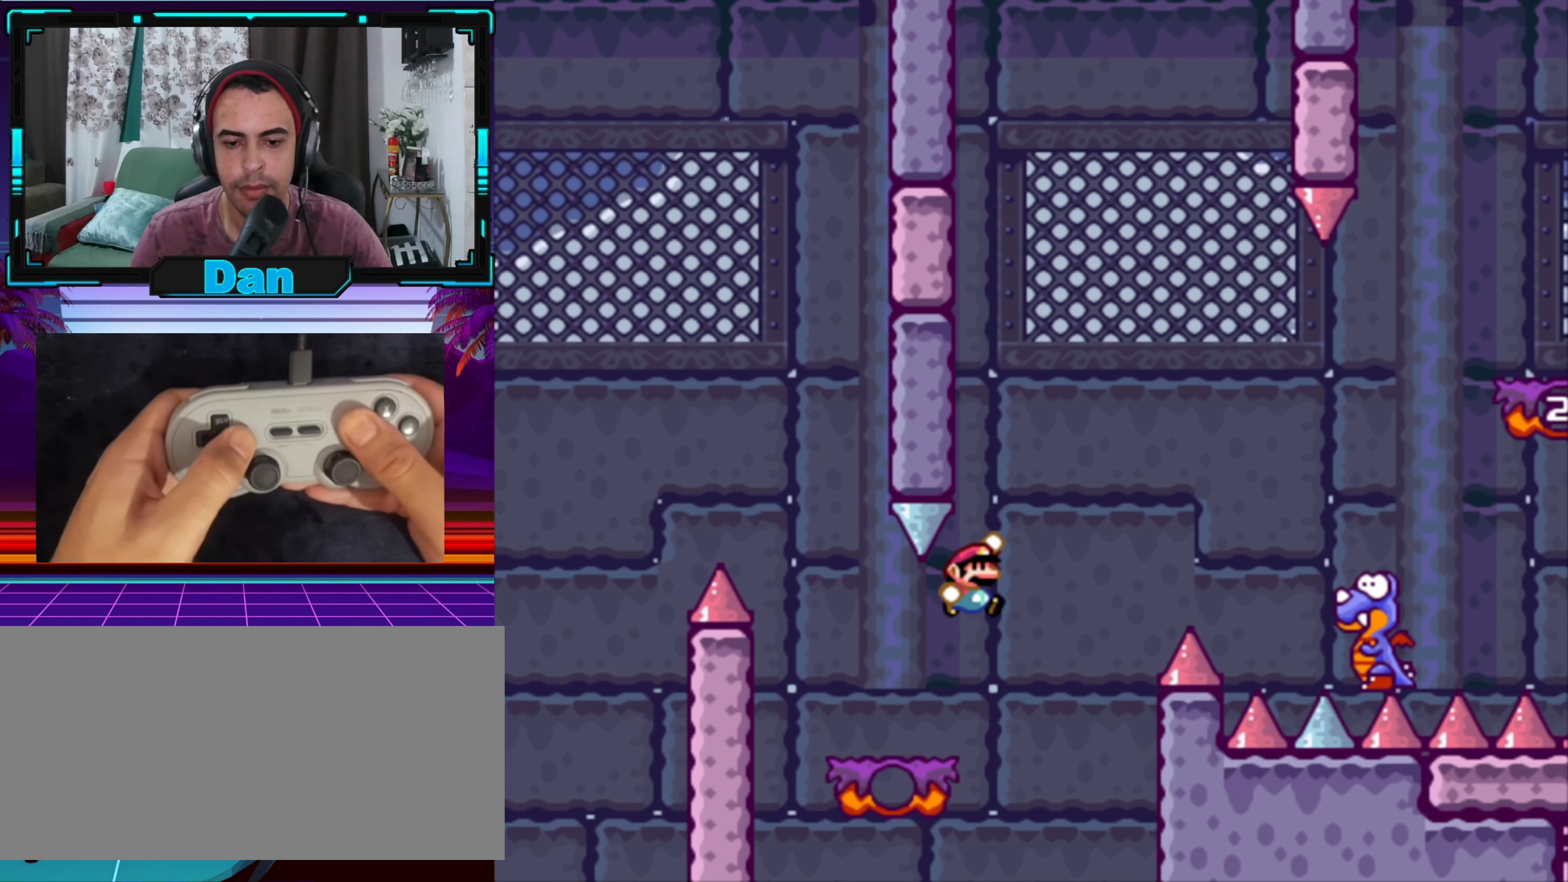
{"buttons": ["B", "Y", "DPAD_RIGHT"], "events": [[383, "DPAD_RIGHT", "up"], [450, "DPAD_RIGHT", "down"]]}
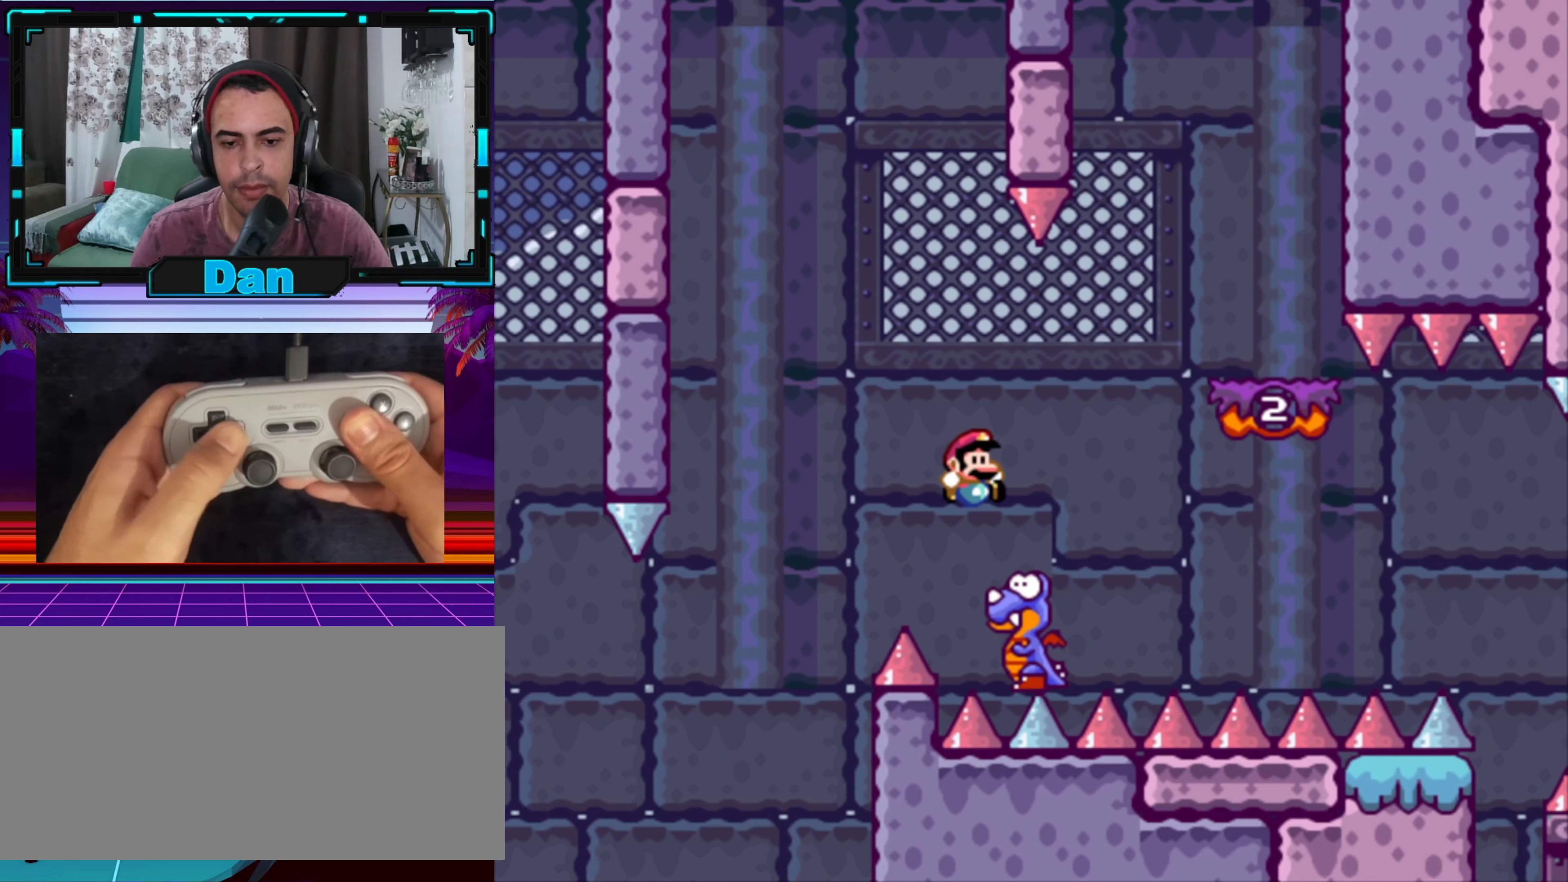
{"buttons": ["B", "Y", "DPAD_RIGHT"], "events": [[66, "DPAD_RIGHT", "up"], [83, "DPAD_DOWN", "down"], [116, "DPAD_DOWN", "up"], [116, "DPAD_LEFT", "down"], [200, "DPAD_LEFT", "up"], [250, "DPAD_RIGHT", "down"]]}
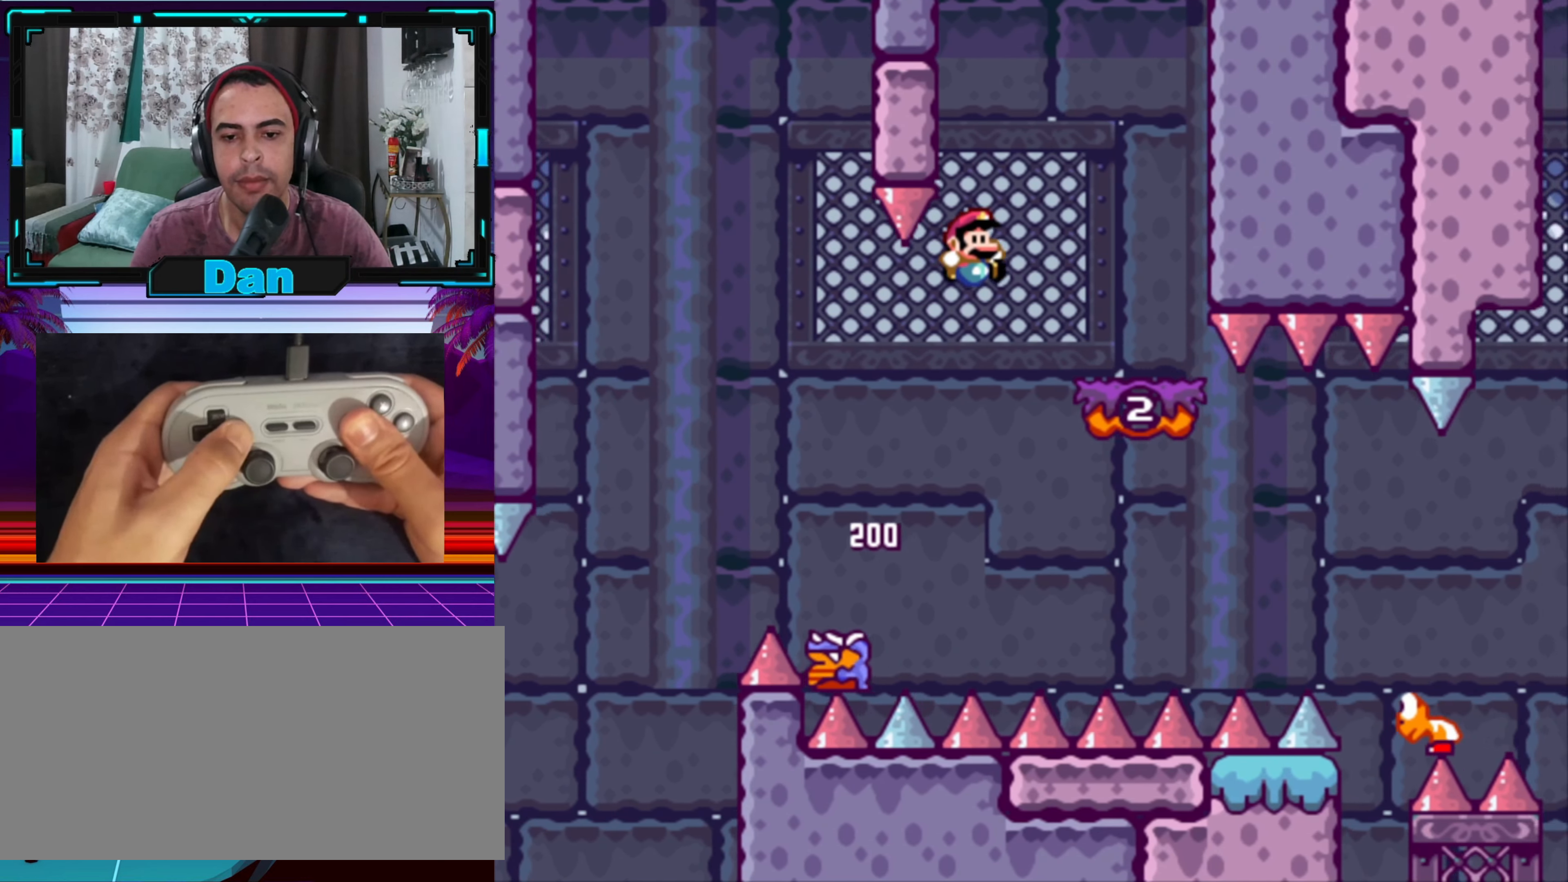
{"buttons": ["Y"], "events": [[183, "B", "up"], [183, "DPAD_RIGHT", "up"], [250, "DPAD_LEFT", "down"], [283, "DPAD_LEFT", "up"], [317, "DPAD_LEFT", "down"], [383, "DPAD_LEFT", "up"]]}
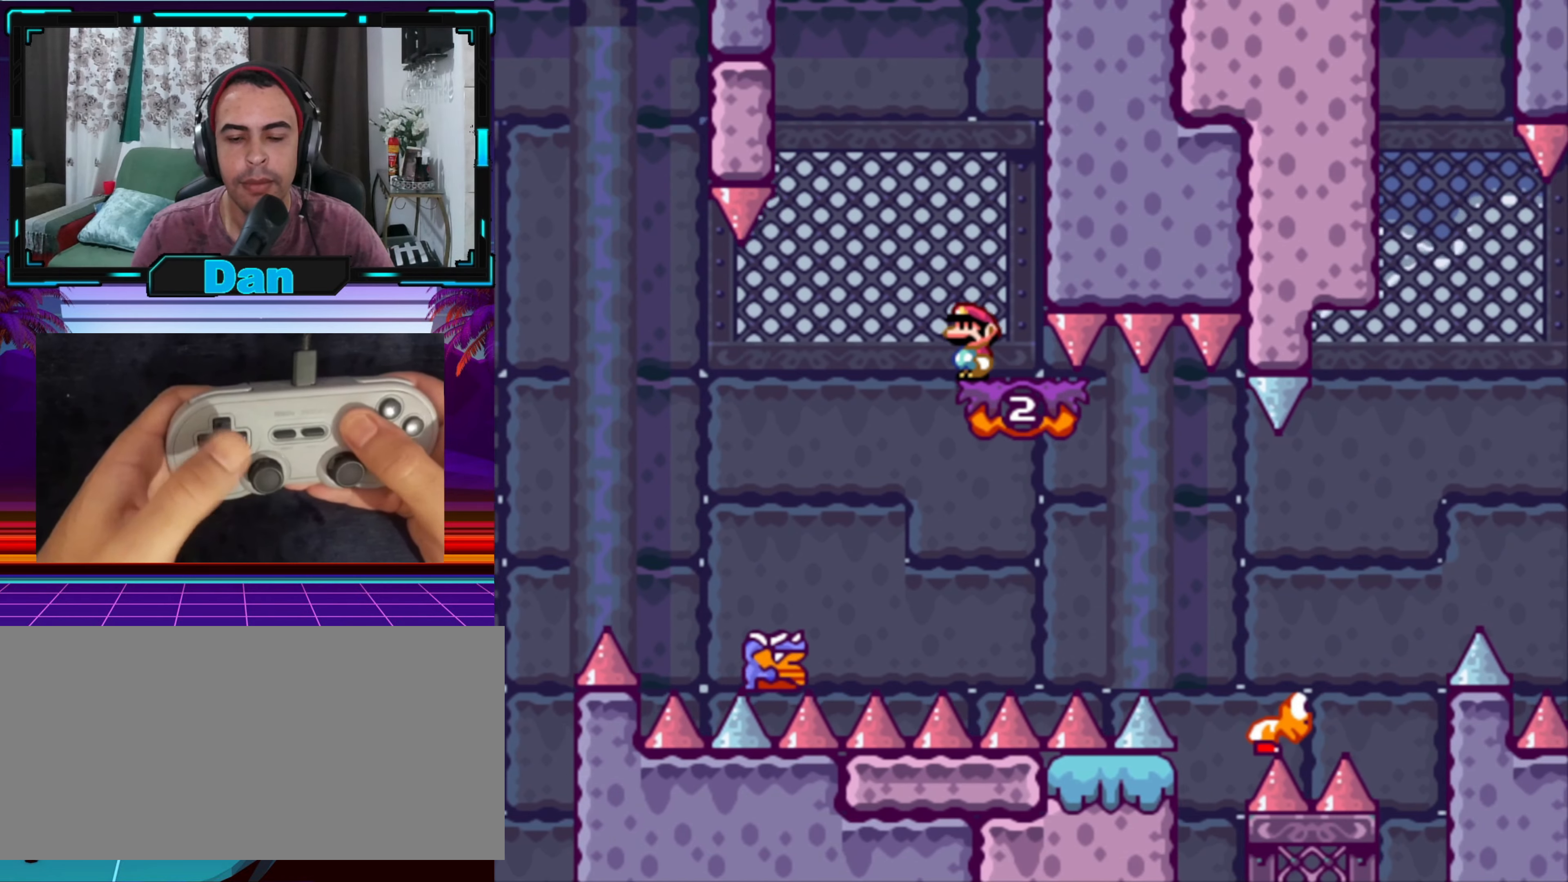
{"buttons": ["Y"], "events": [[167, "B", "down"], [200, "DPAD_LEFT", "down"], [217, "DPAD_LEFT", "up"], [250, "DPAD_LEFT", "down"], [283, "B", "up"], [333, "DPAD_LEFT", "up"], [333, "Y", "up"], [367, "Y", "down"]]}